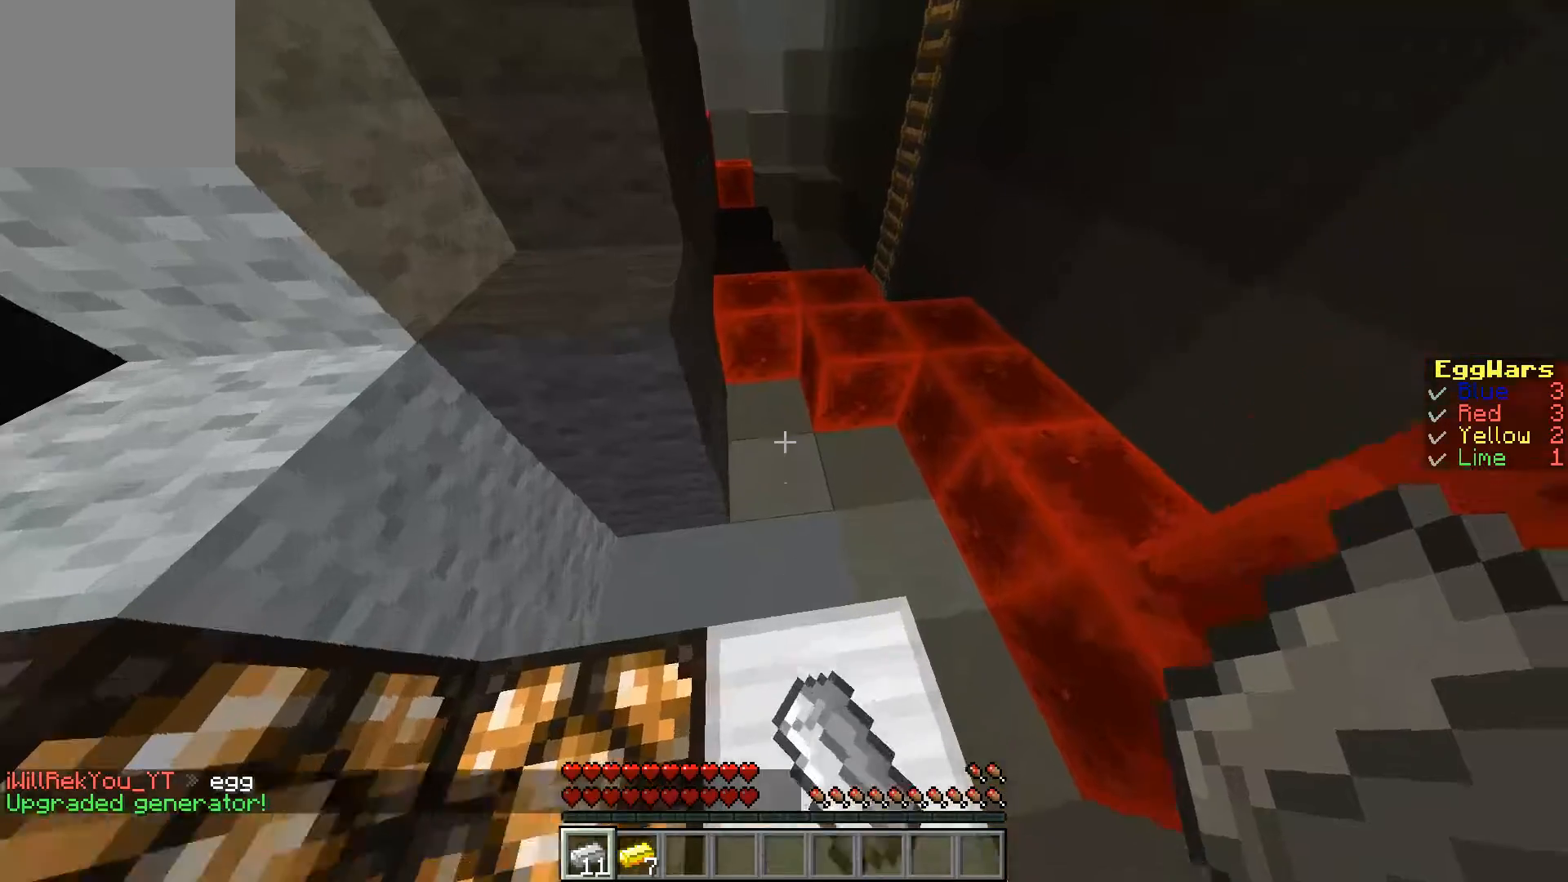
Gameplay with keyboard; each line is a JSON object with the keys held at the frame after it. "events" lists presses ("down") and releases ("up") of "a", "d", "s" and "w" between this image and that frame as [ms after this image, input, new state], when the widget could be followed in between. No other keys are recorded. Mouse input is not recorded.
{"keys": ["s"], "events": [[133, "w", "up"], [300, "s", "down"]]}
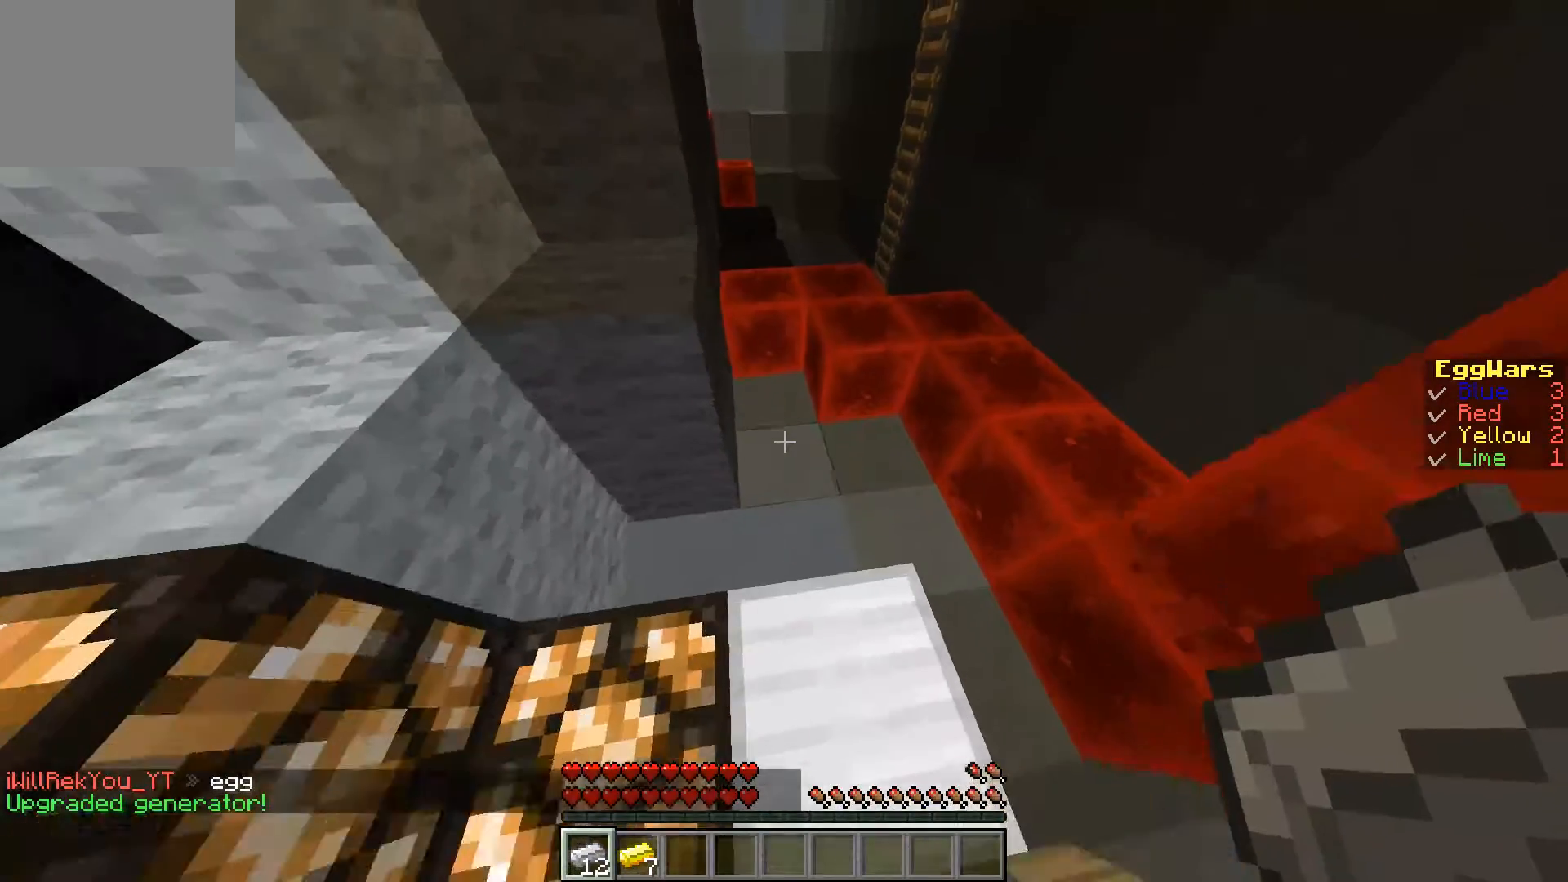
{"keys": ["d"], "events": [[467, "d", "down"], [467, "s", "up"]]}
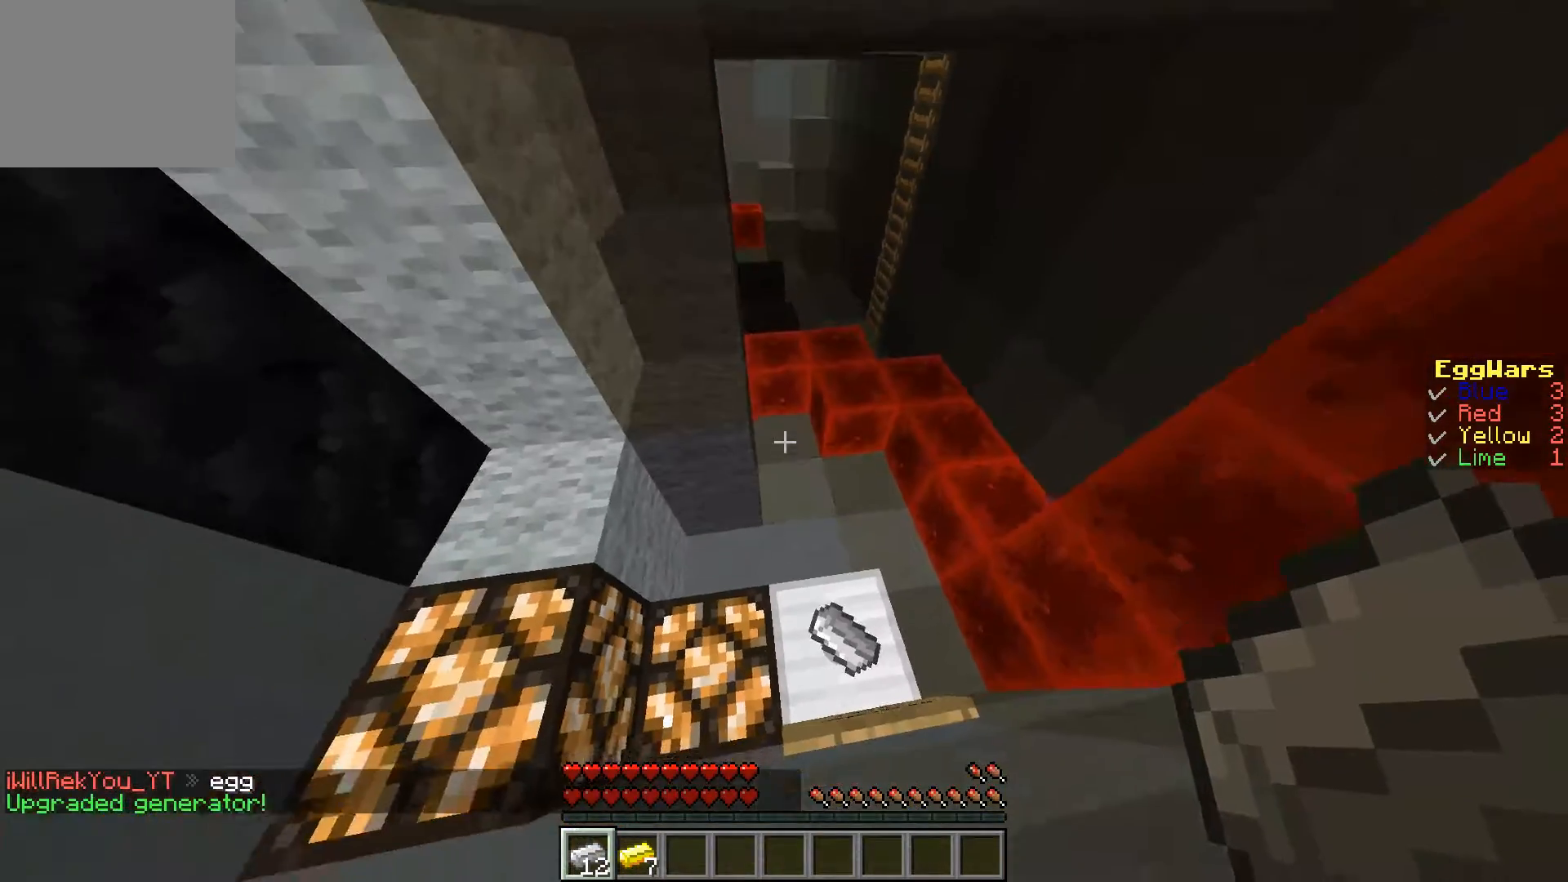
{"keys": [], "events": [[367, "d", "up"]]}
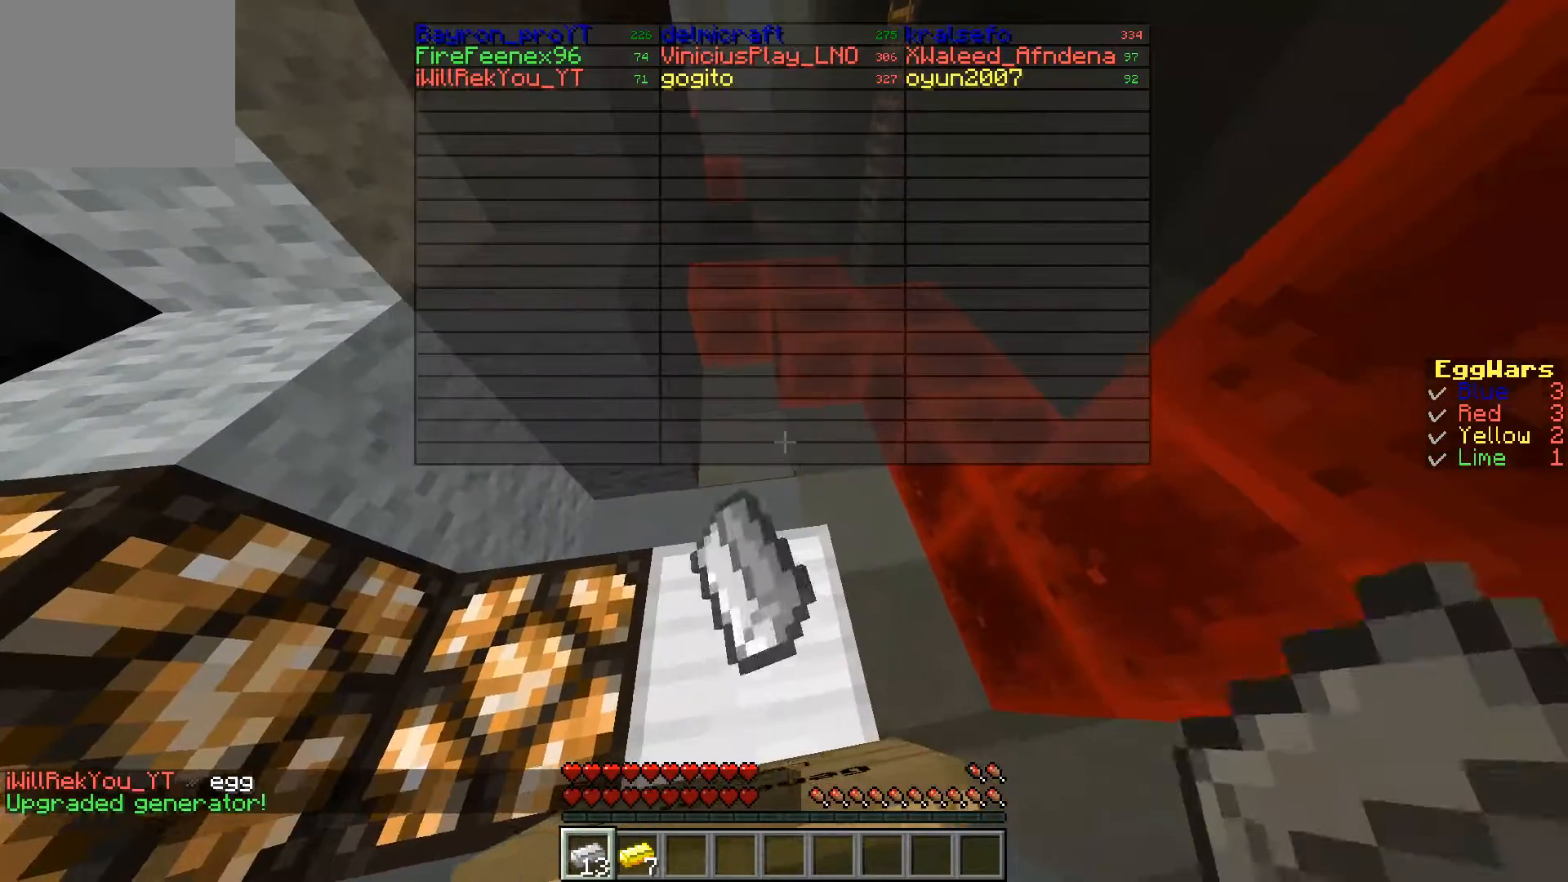
{"keys": [], "events": []}
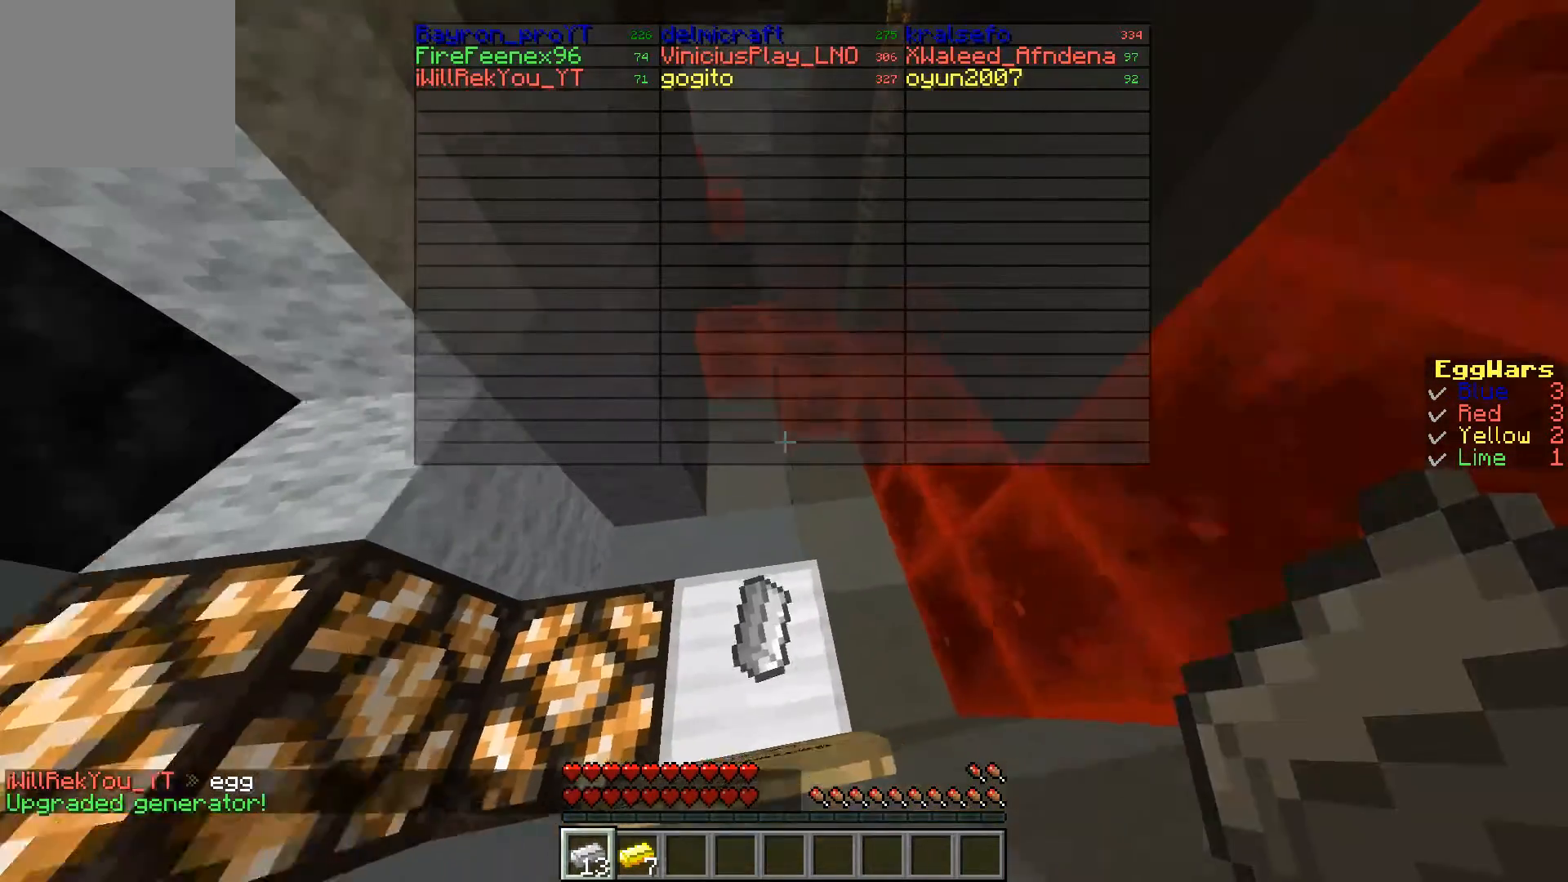
{"keys": ["w"], "events": [[267, "w", "down"]]}
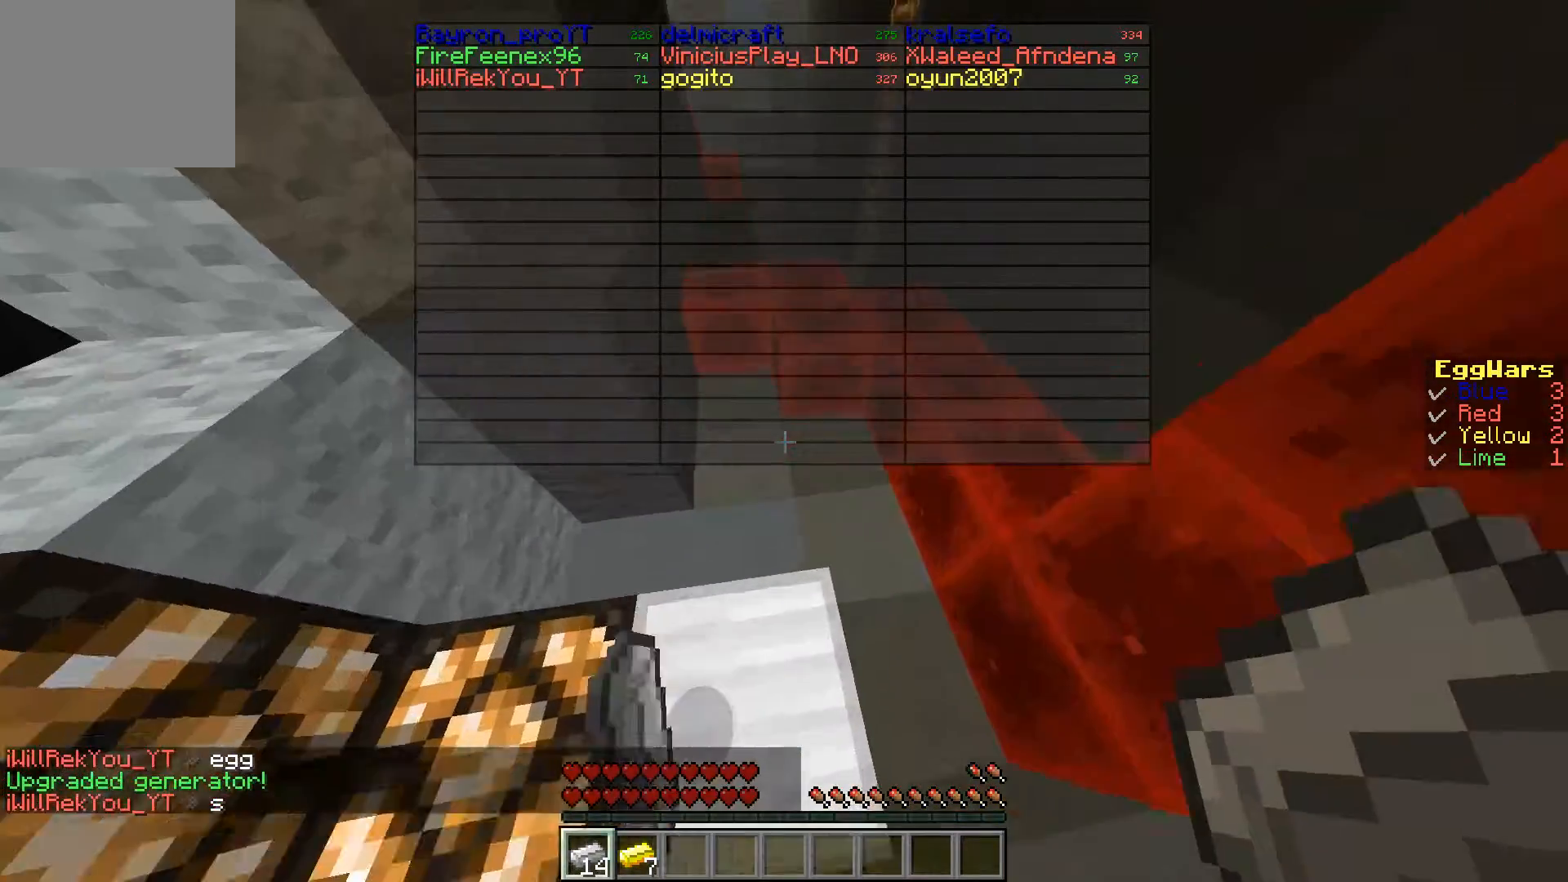
{"keys": ["s"], "events": [[100, "w", "up"], [167, "s", "down"]]}
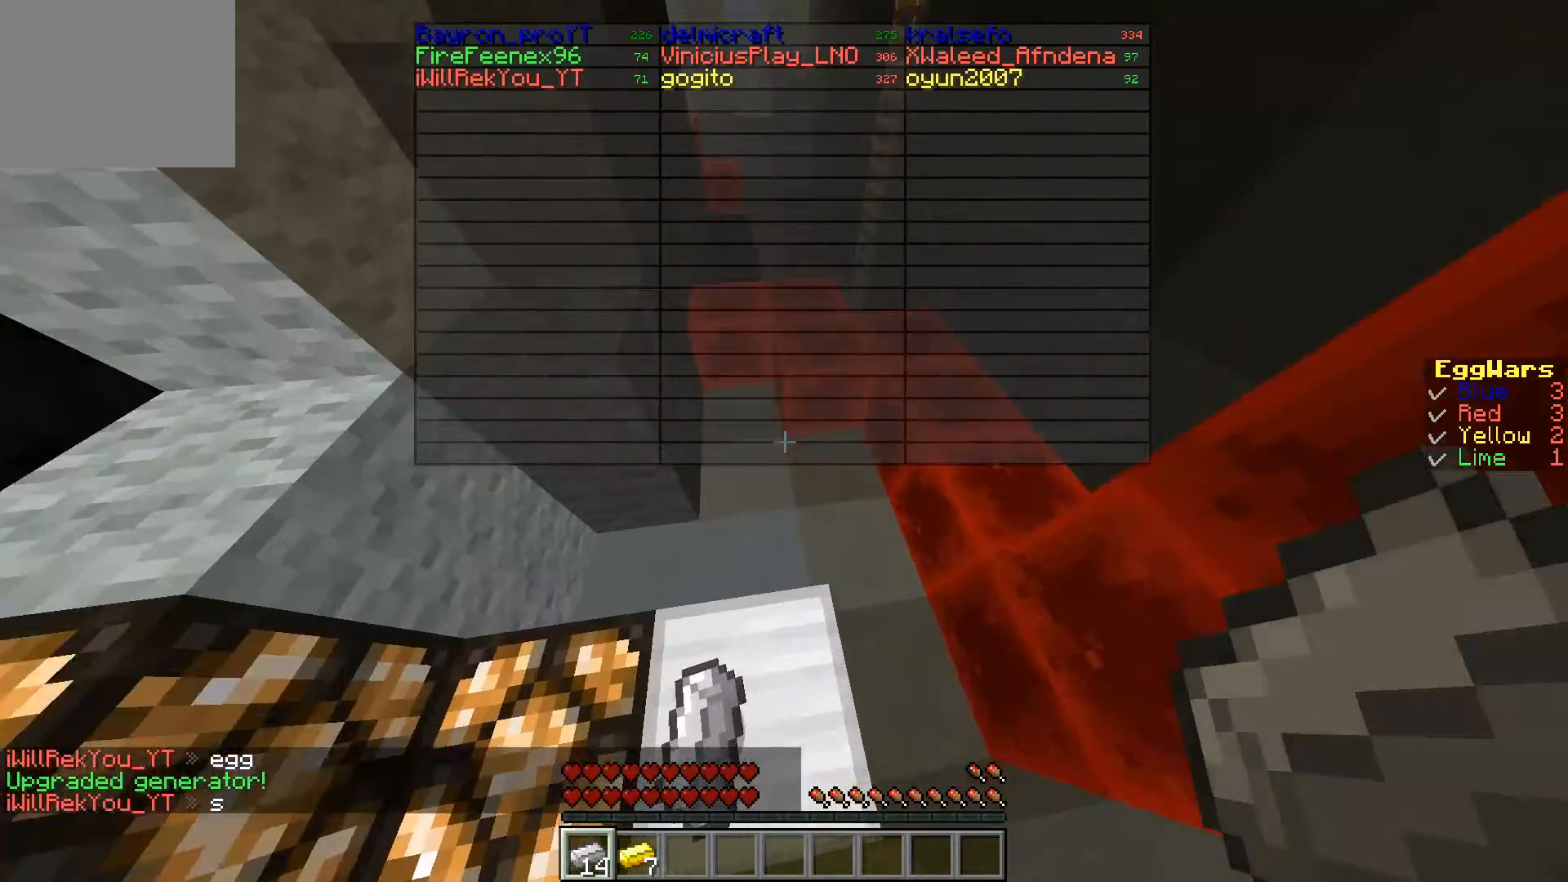
{"keys": [], "events": [[333, "s", "up"]]}
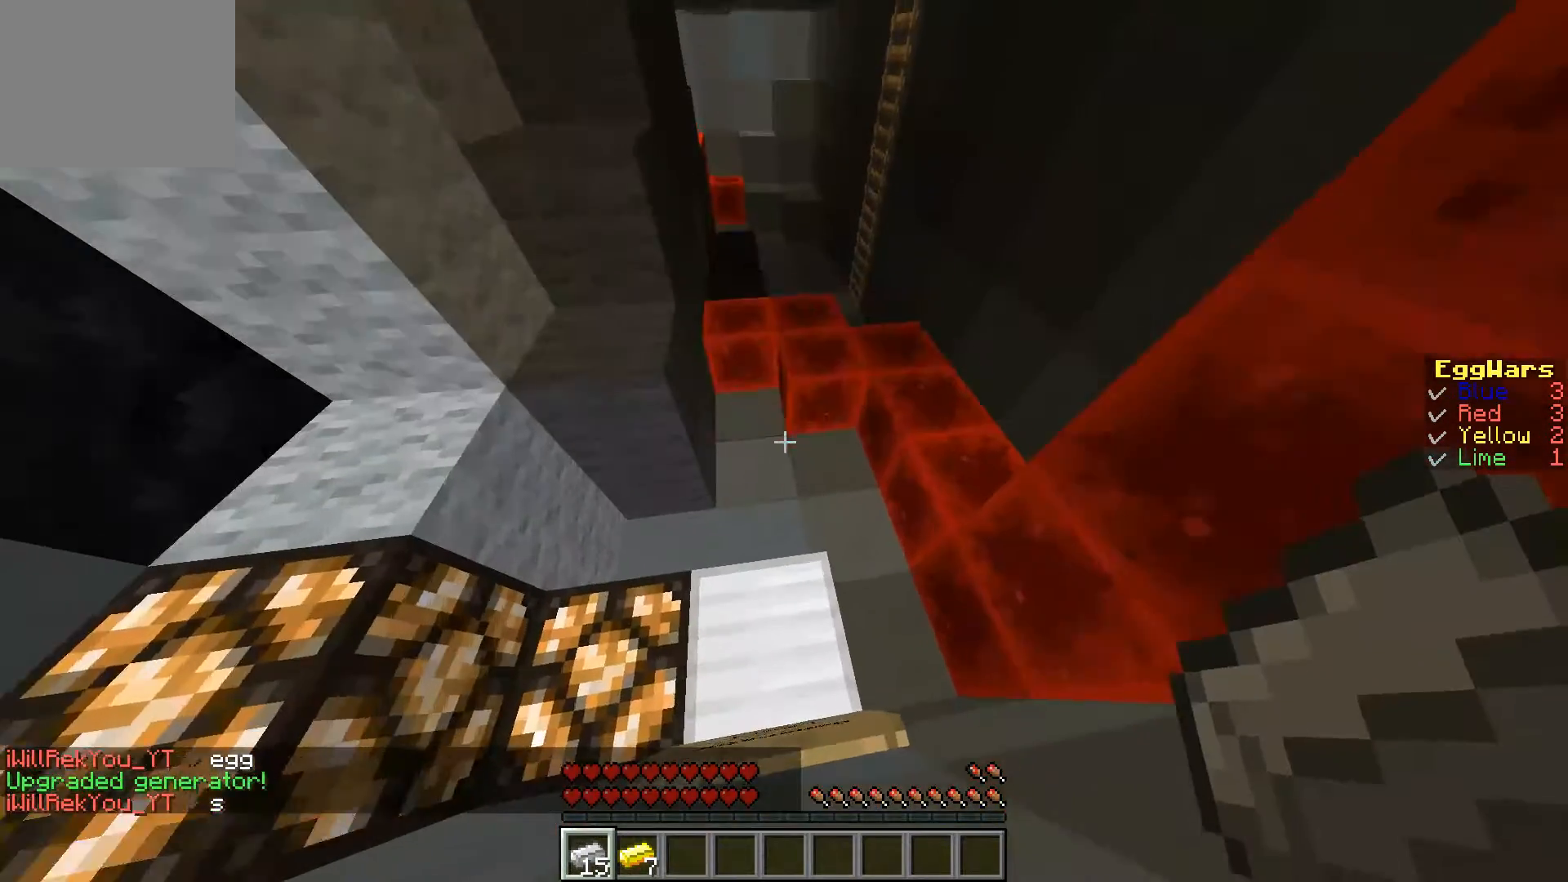
{"keys": [], "events": []}
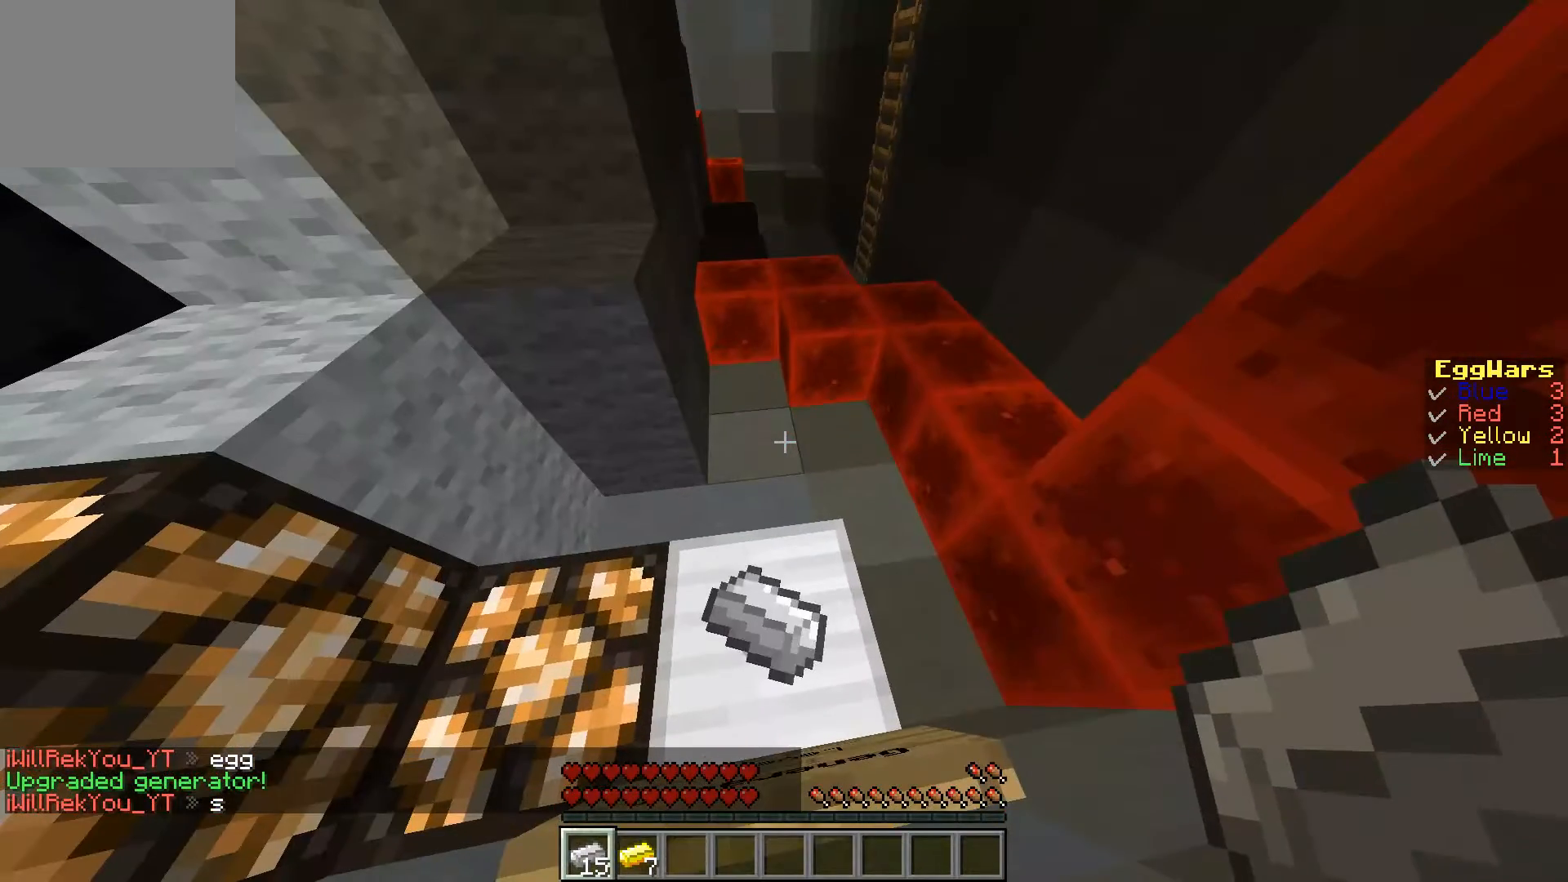
{"keys": [], "events": []}
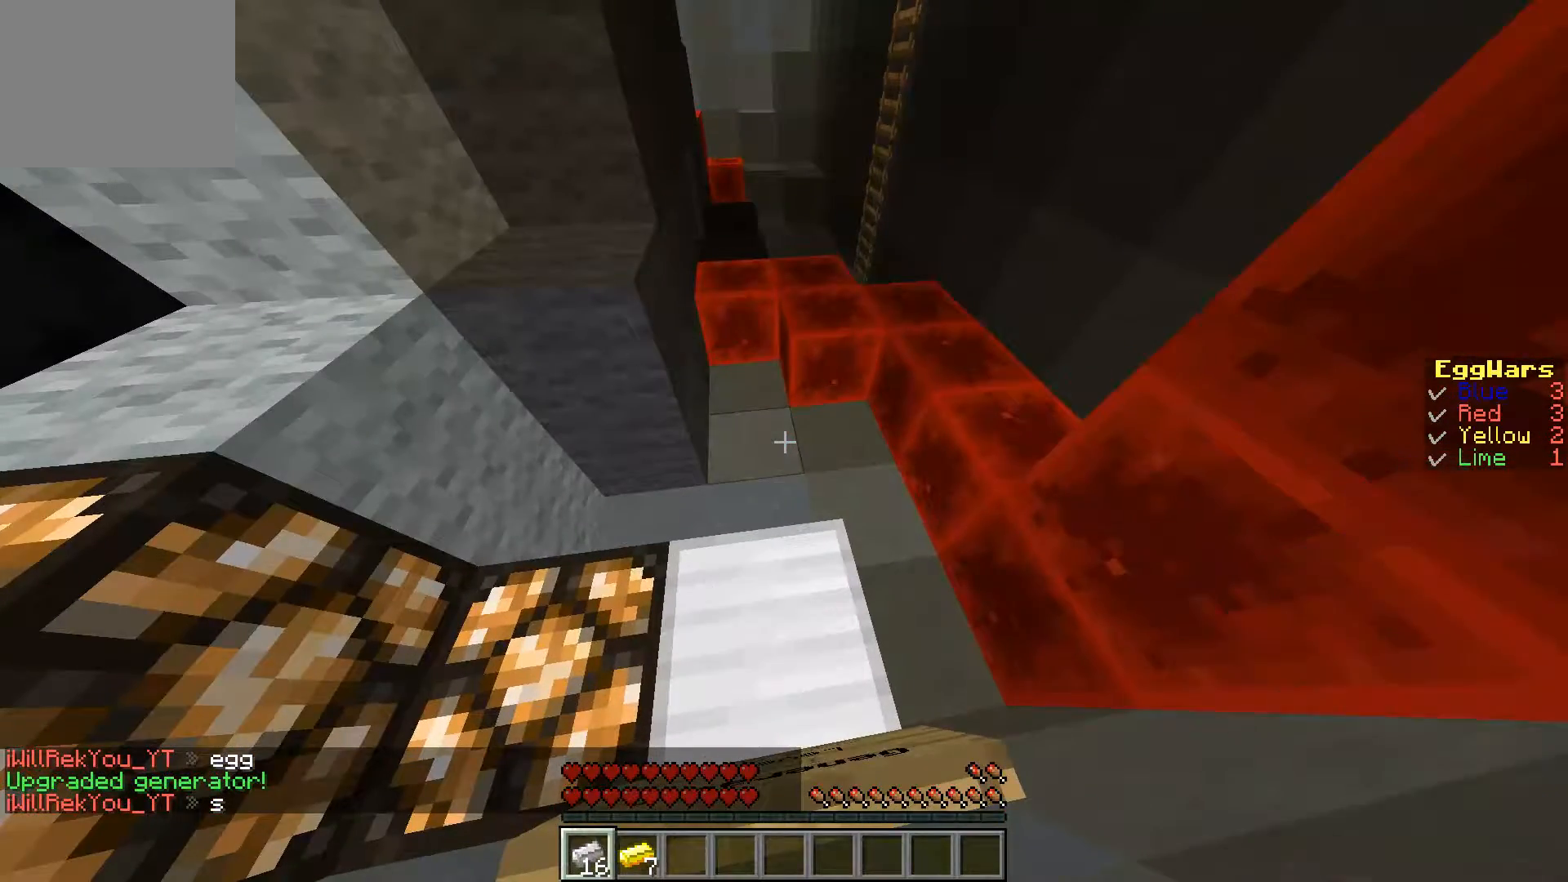
{"keys": [], "events": [[67, "w", "down"], [333, "w", "up"]]}
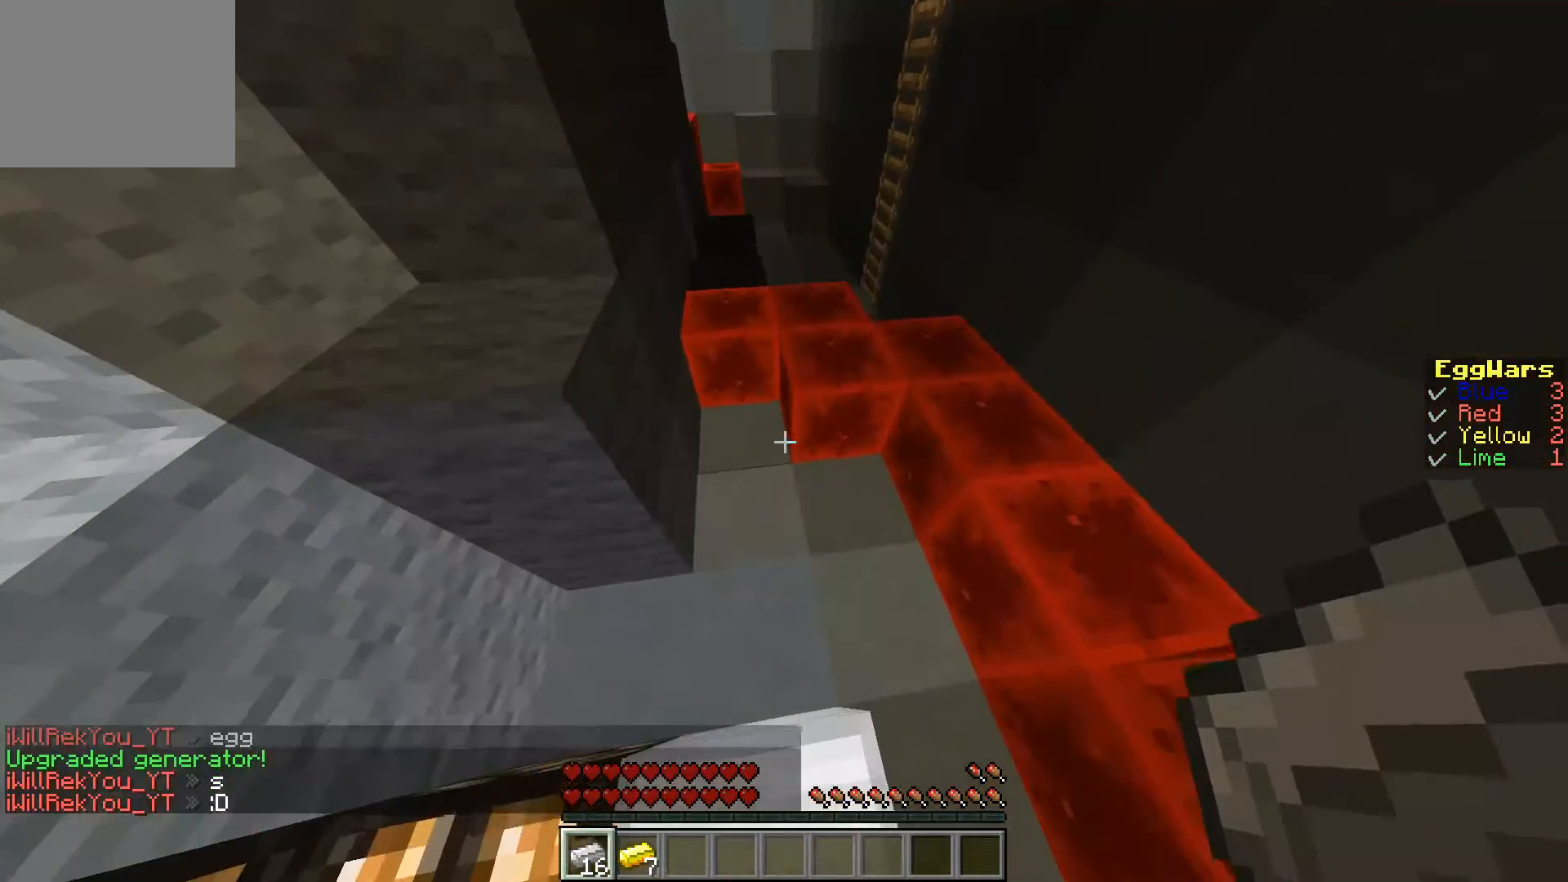
{"keys": [], "events": [[67, "s", "down"], [333, "s", "up"]]}
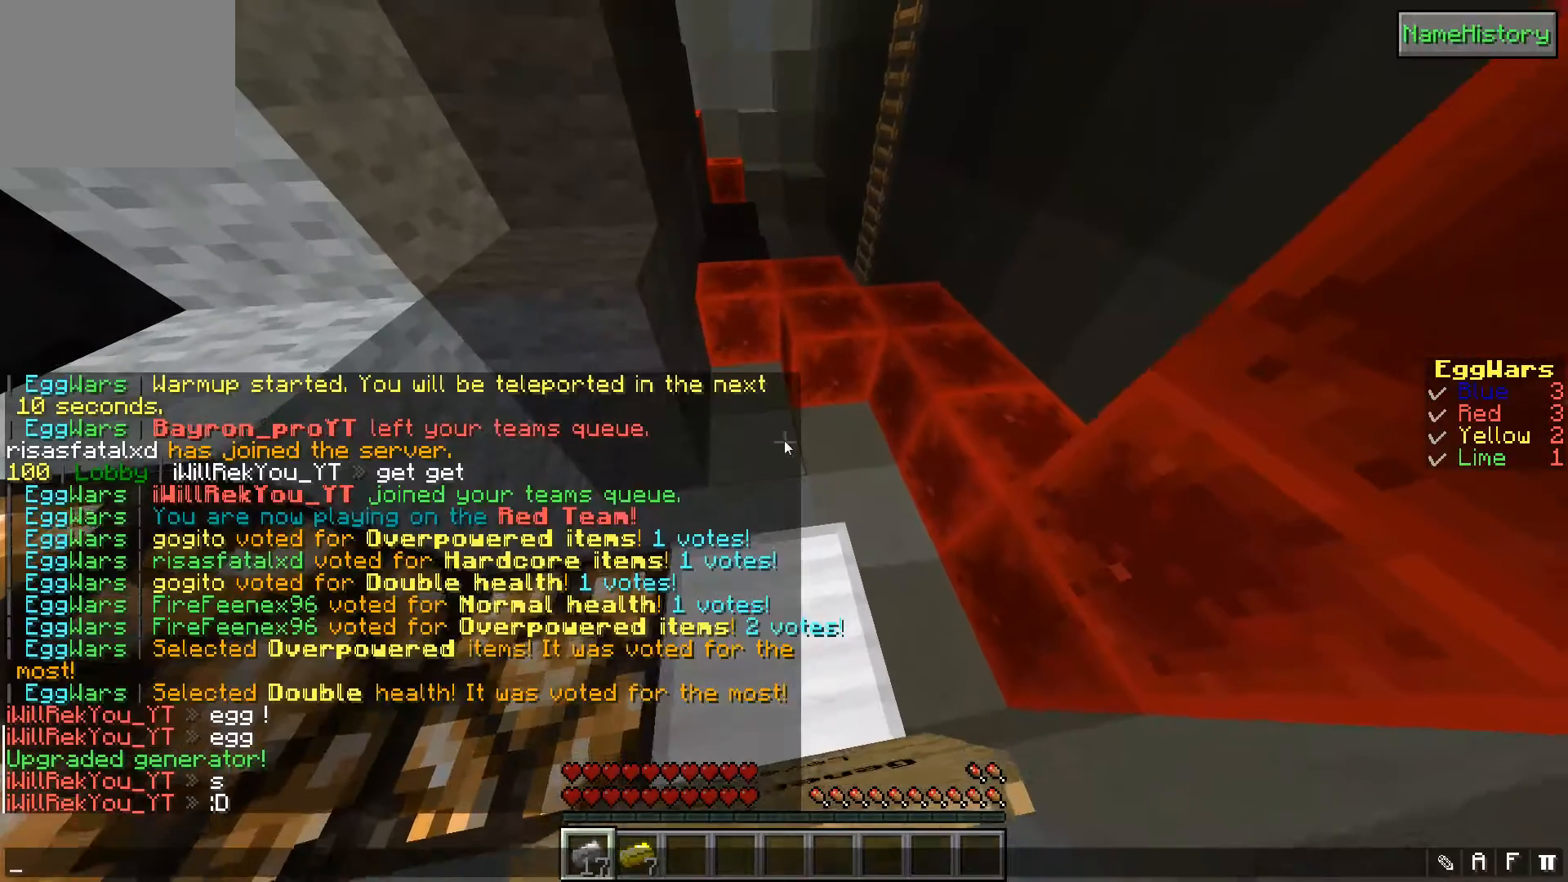
{"keys": [], "events": []}
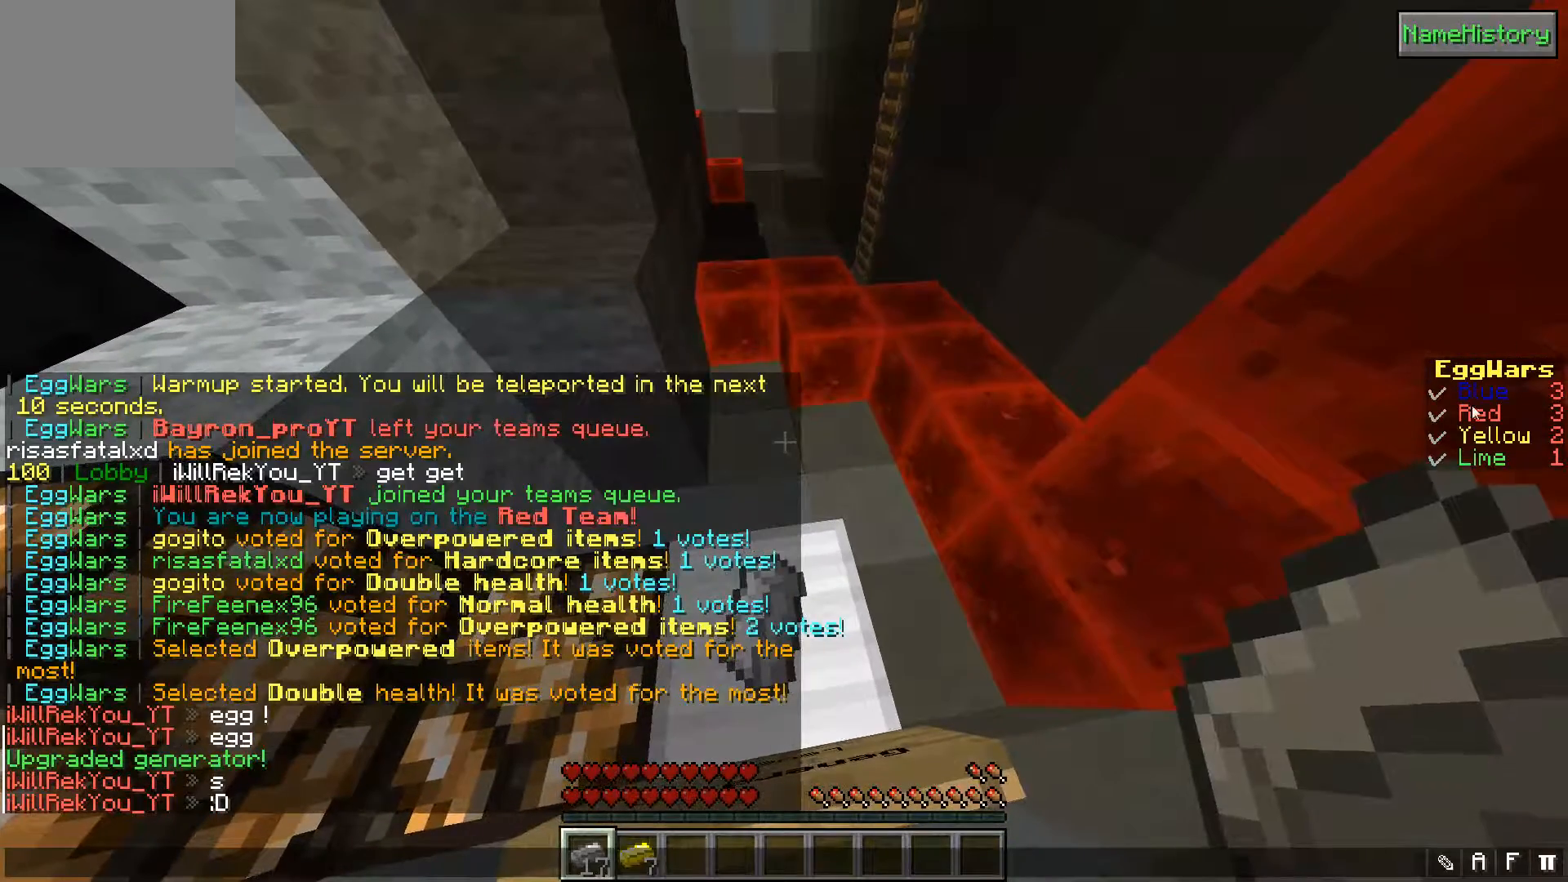
{"keys": [], "events": []}
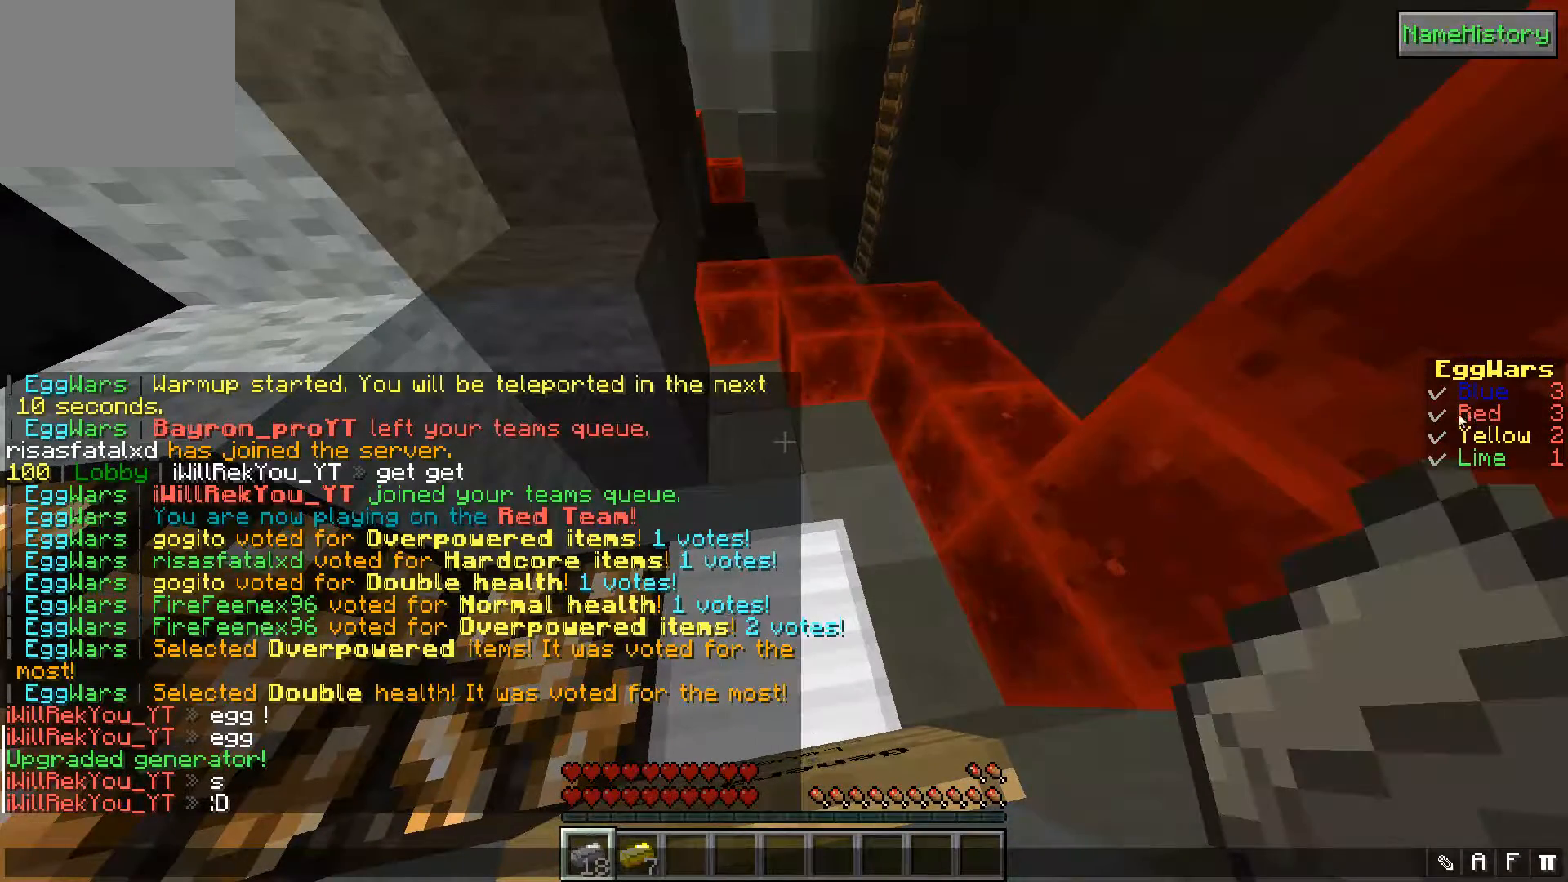
{"keys": [], "events": []}
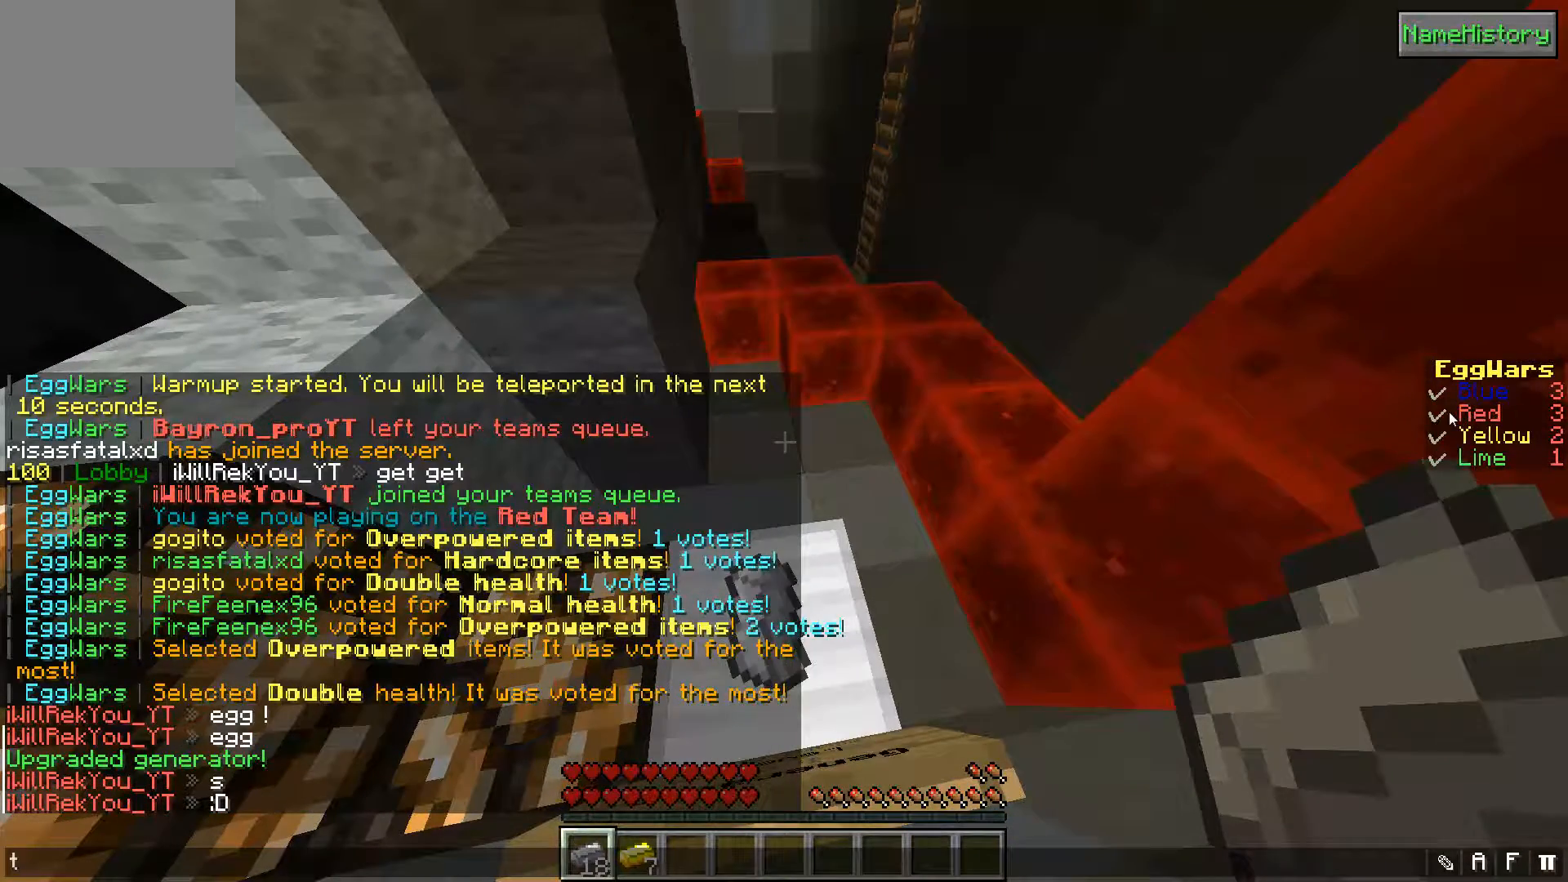
{"keys": [], "events": []}
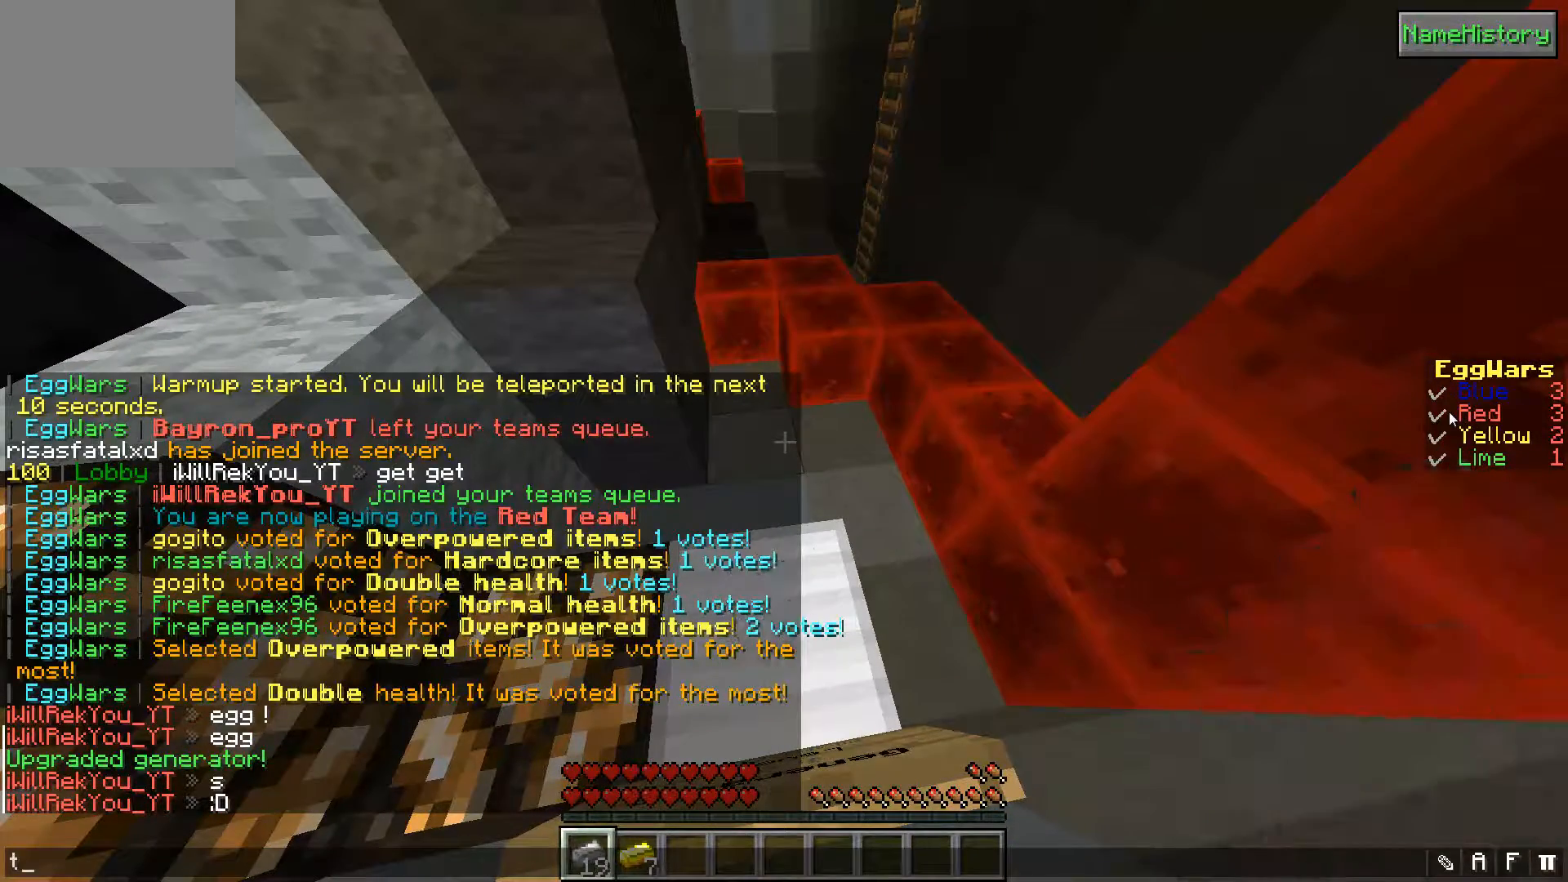
{"keys": [], "events": []}
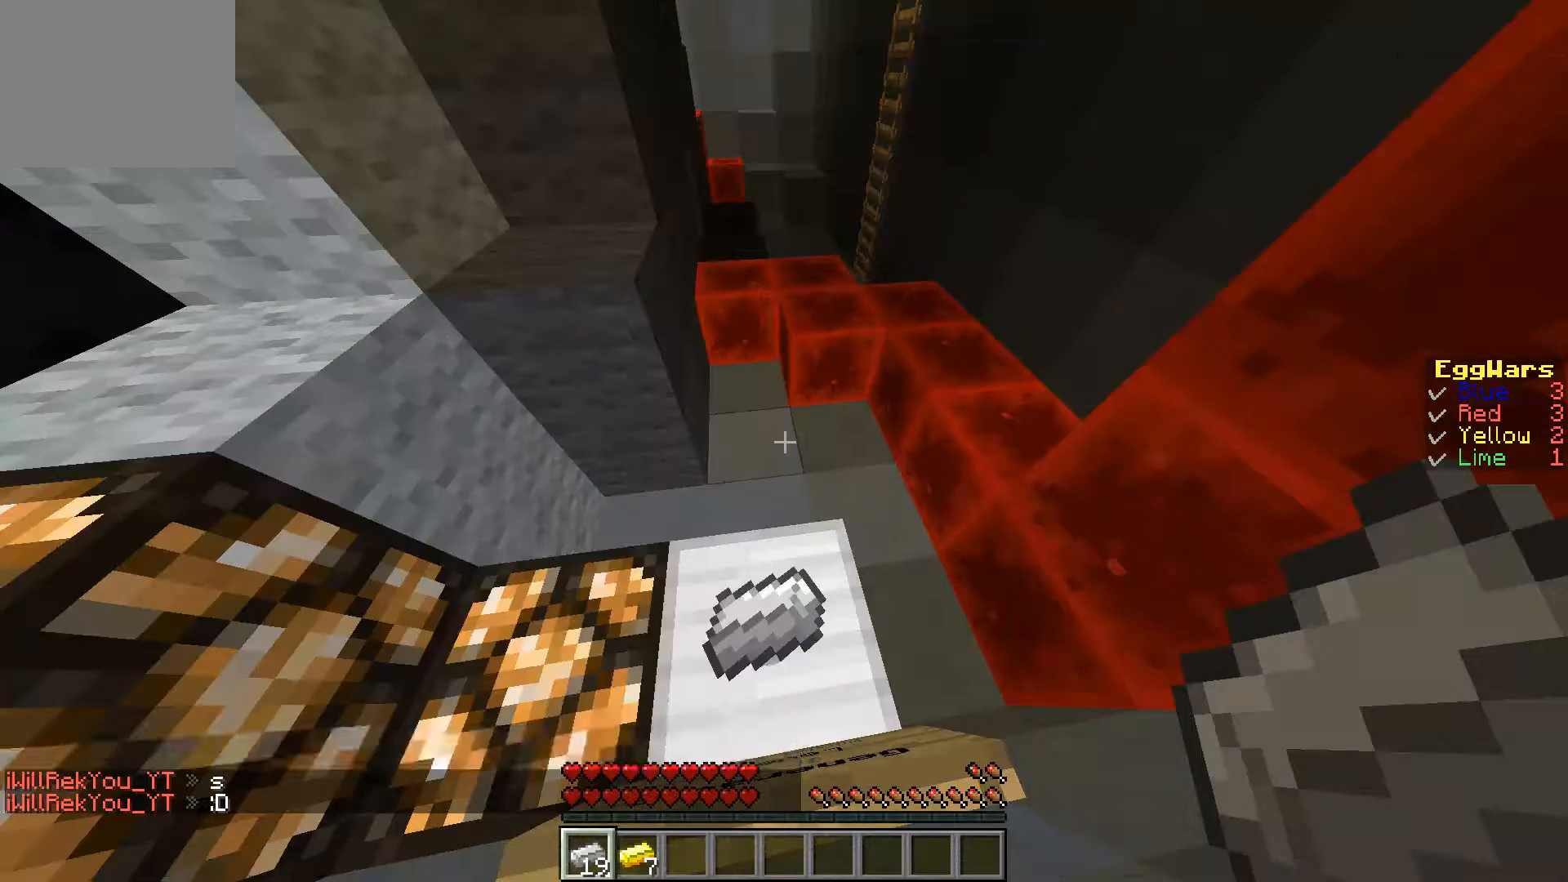
{"keys": ["d", "s"], "events": [[200, "s", "down"], [467, "d", "down"]]}
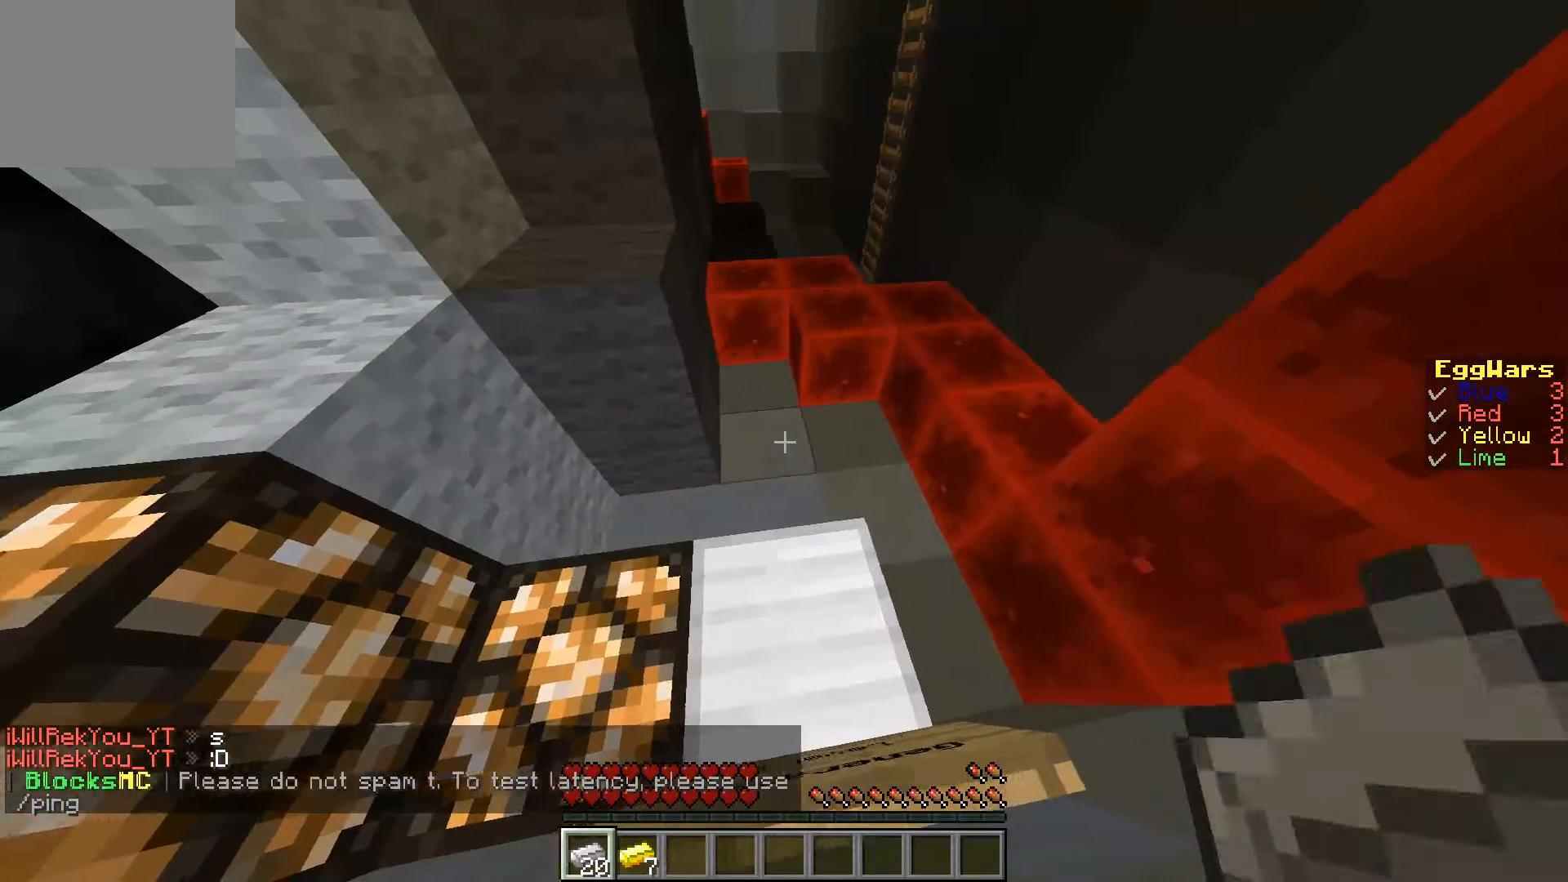
{"keys": ["a"], "events": [[100, "s", "up"], [300, "a", "down"], [333, "d", "up"]]}
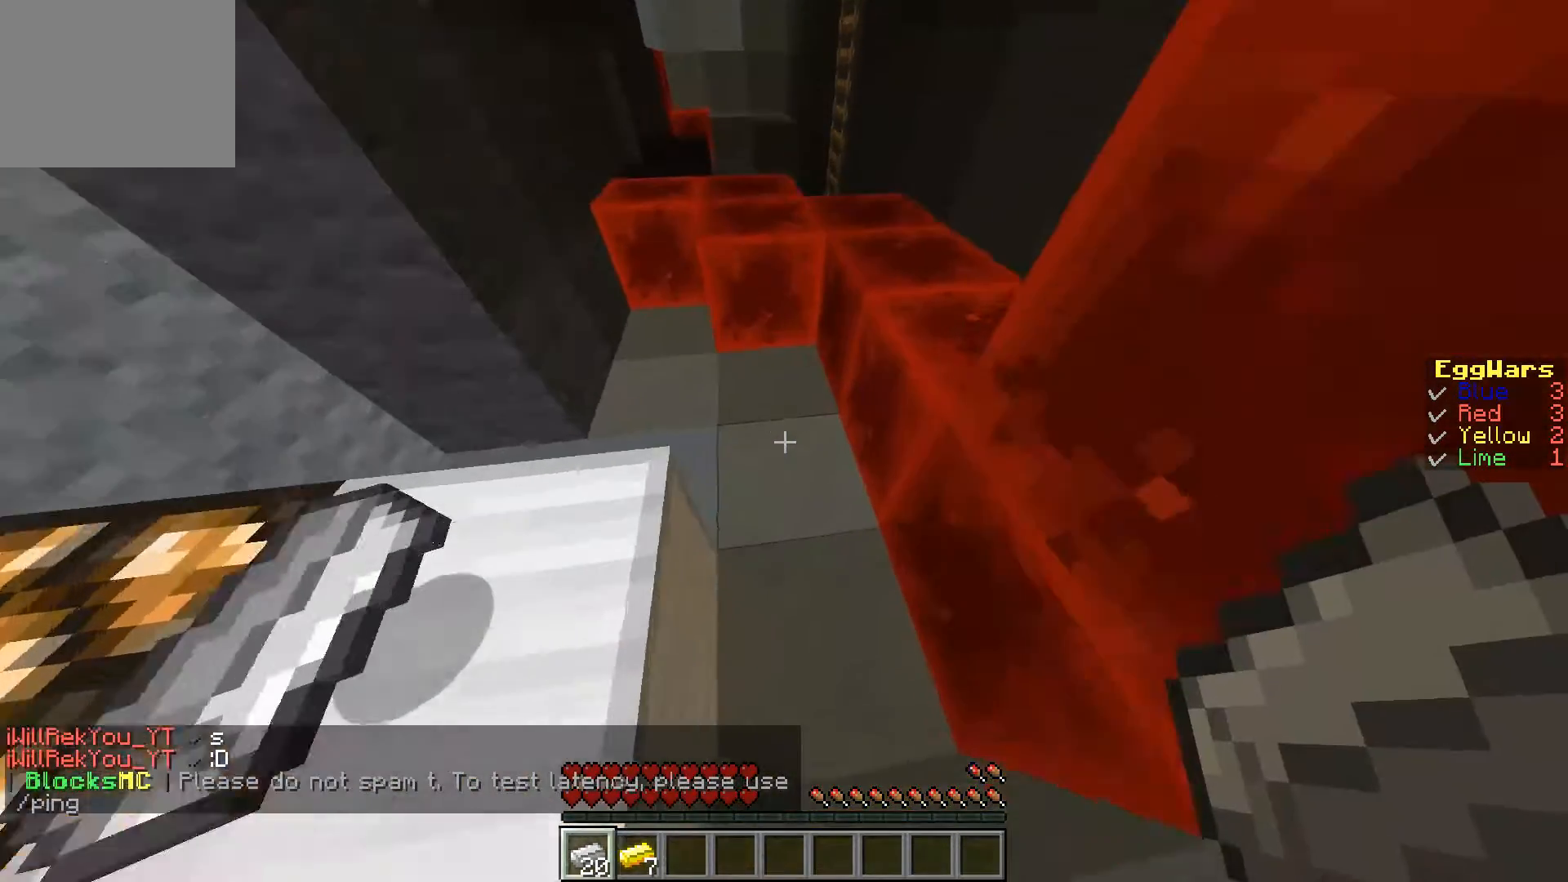
{"keys": ["a"], "events": []}
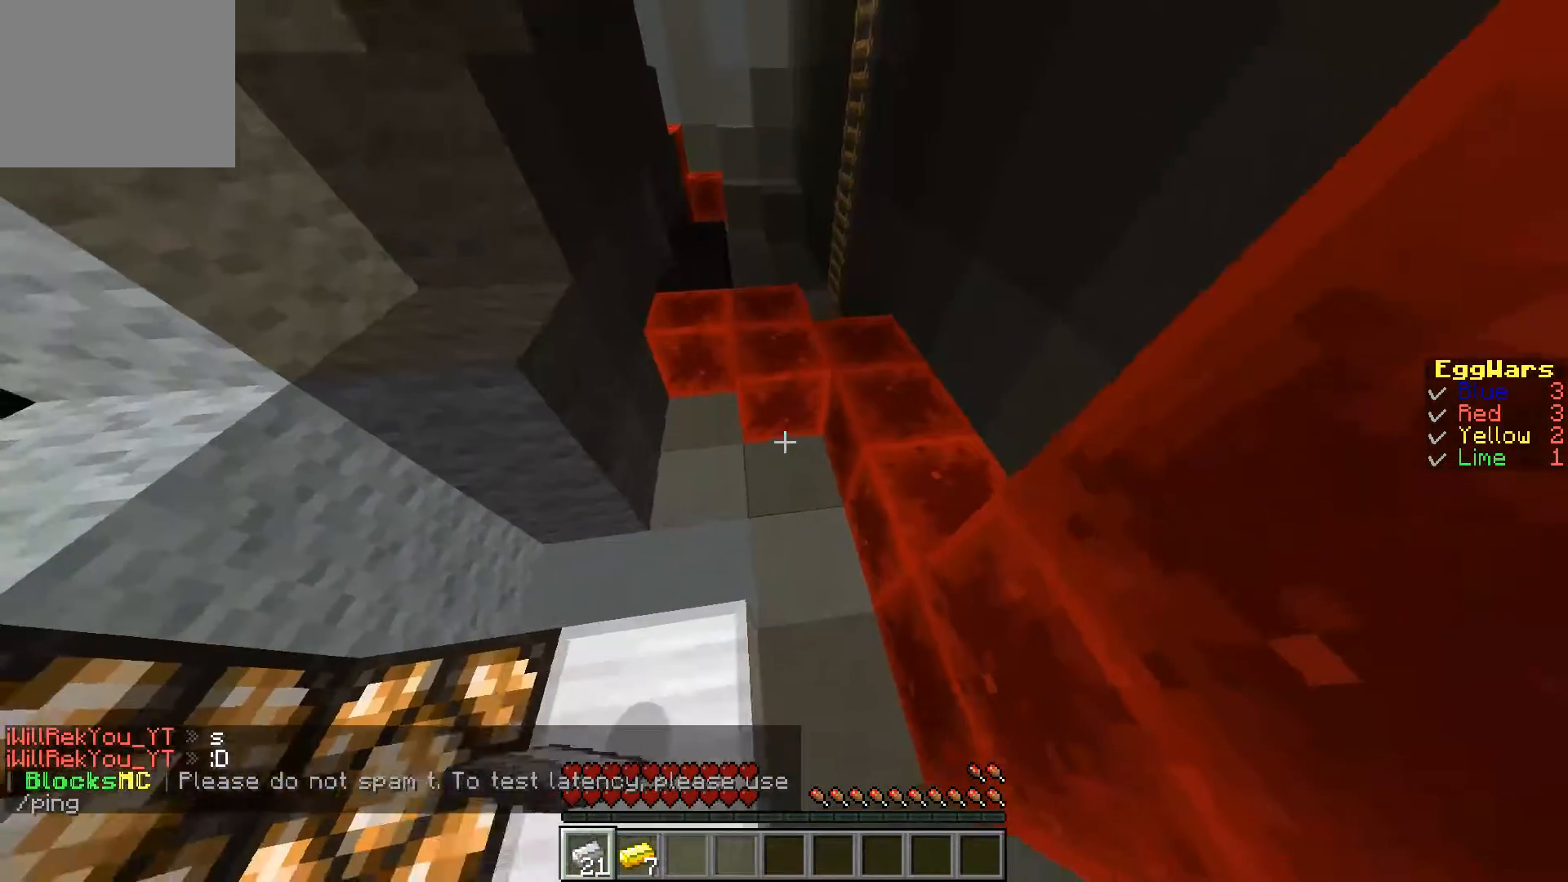
{"keys": ["s"], "events": [[233, "d", "down"], [267, "a", "up"], [300, "s", "down"], [433, "d", "up"]]}
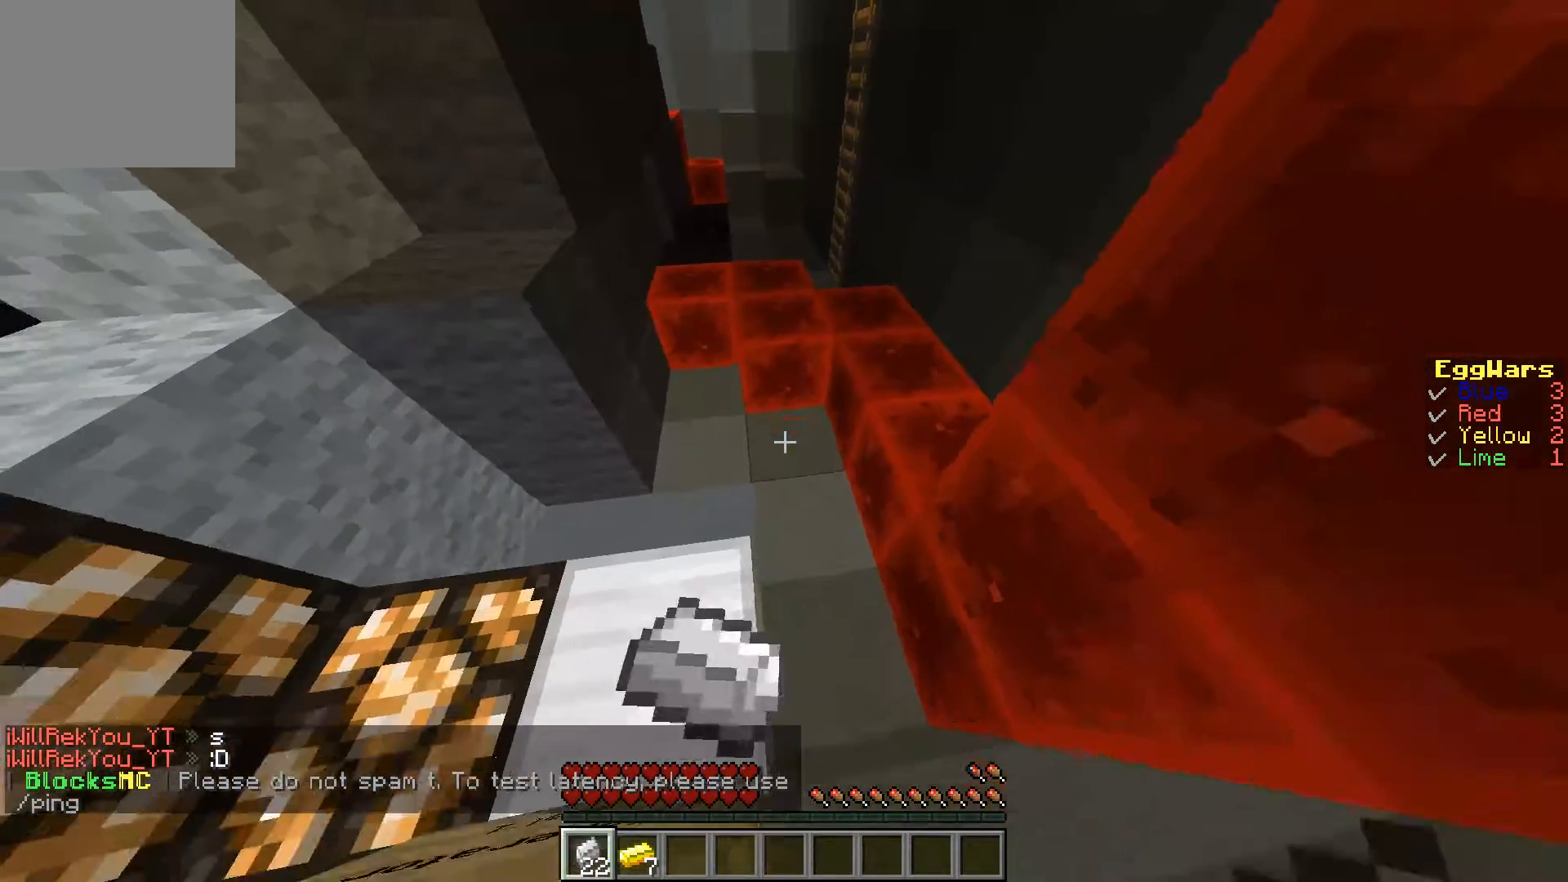
{"keys": ["d"], "events": [[67, "a", "down"], [333, "s", "up"], [433, "d", "down"], [467, "a", "up"]]}
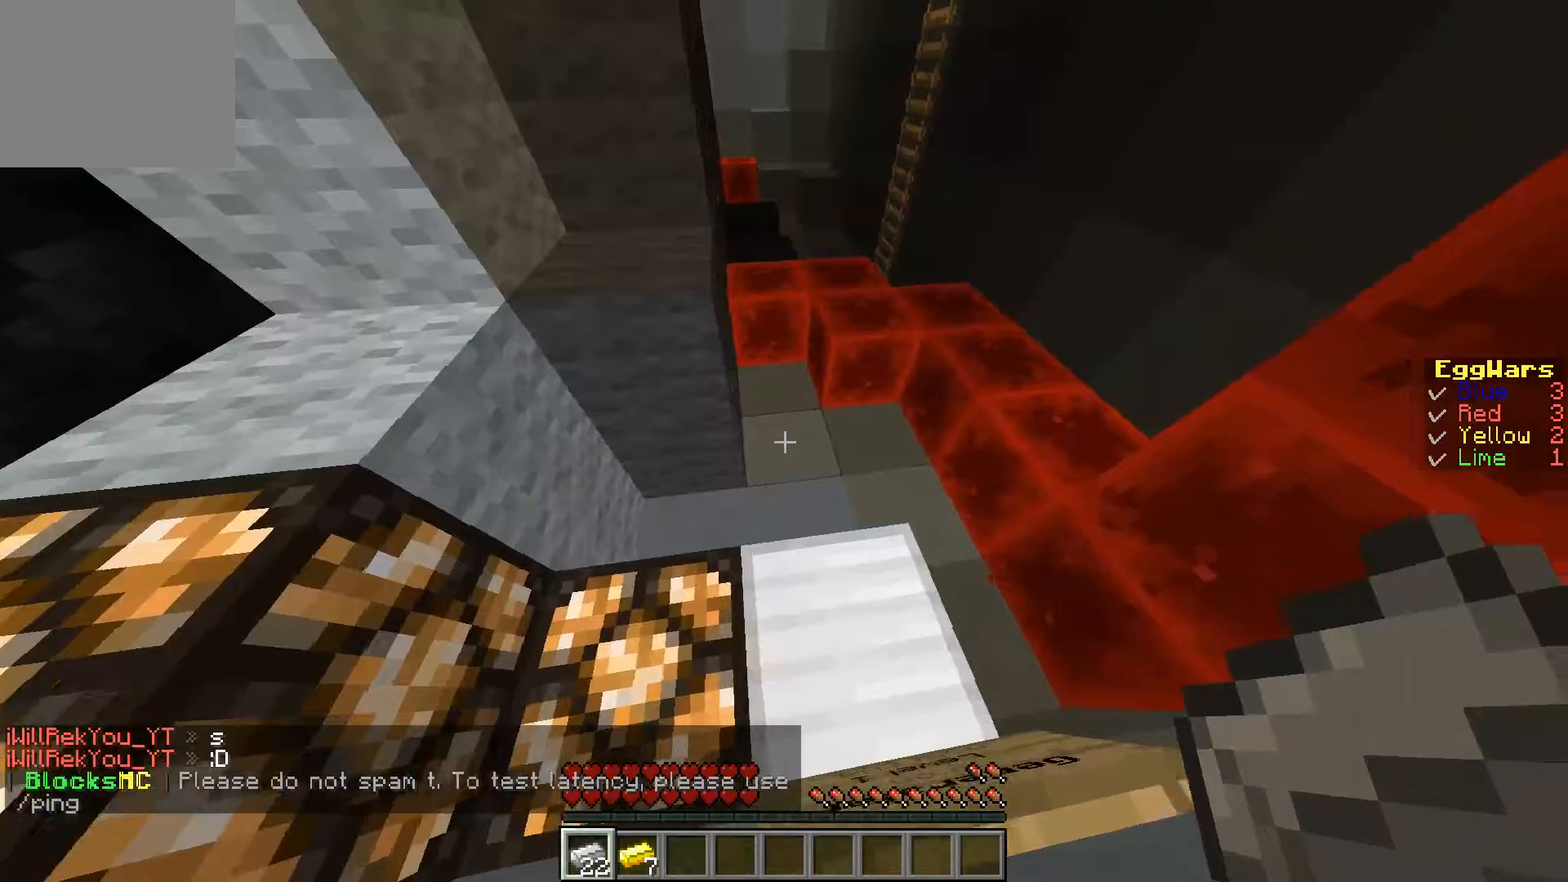
{"keys": ["a"], "events": [[433, "a", "down"], [467, "d", "up"]]}
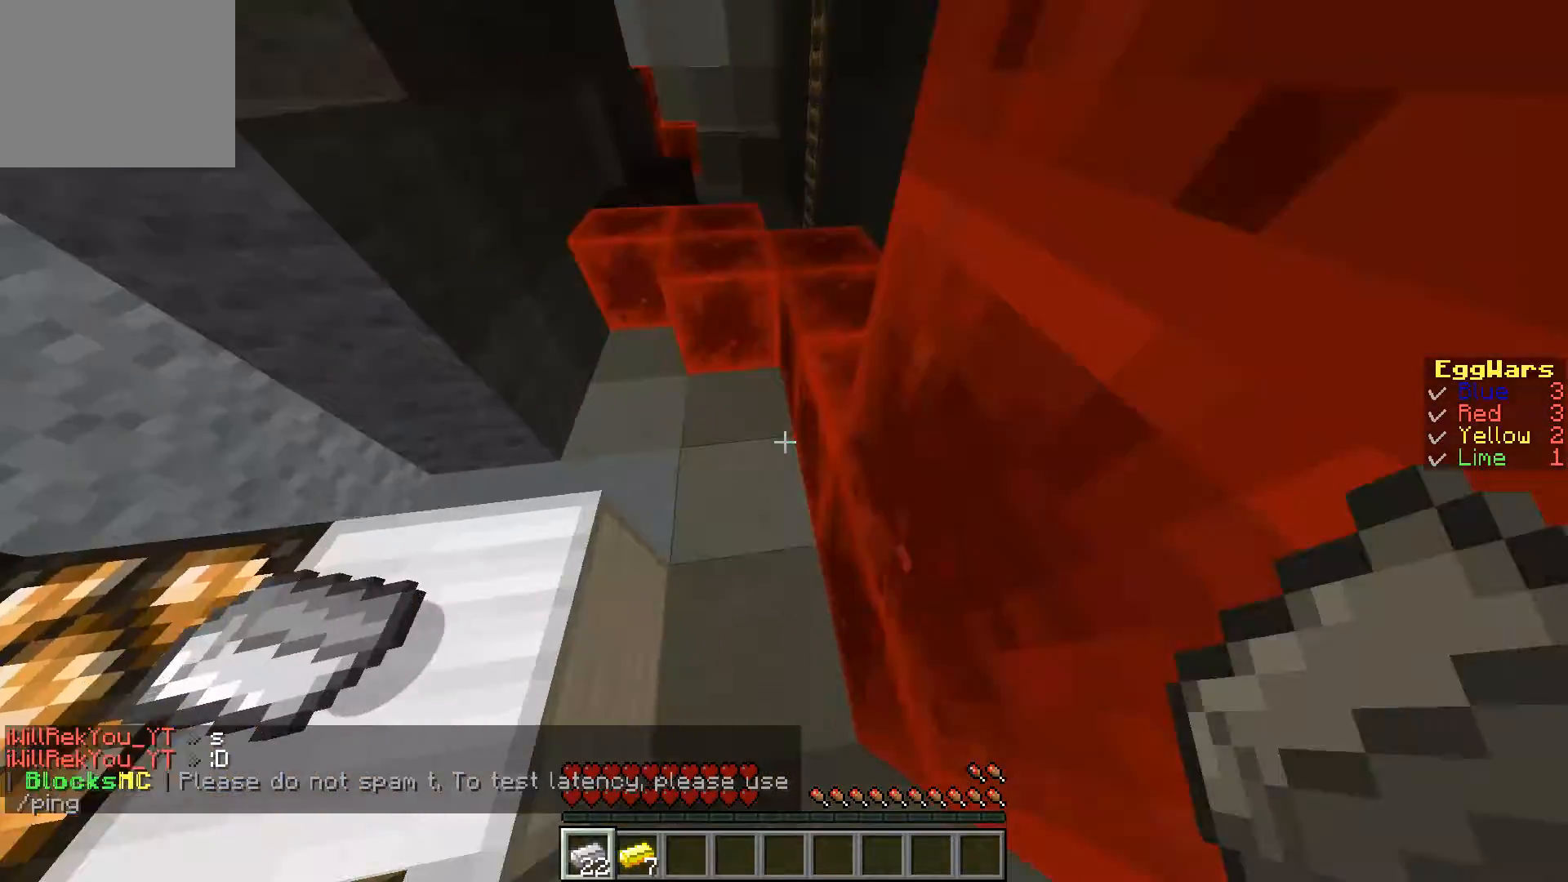
{"keys": ["a"], "events": []}
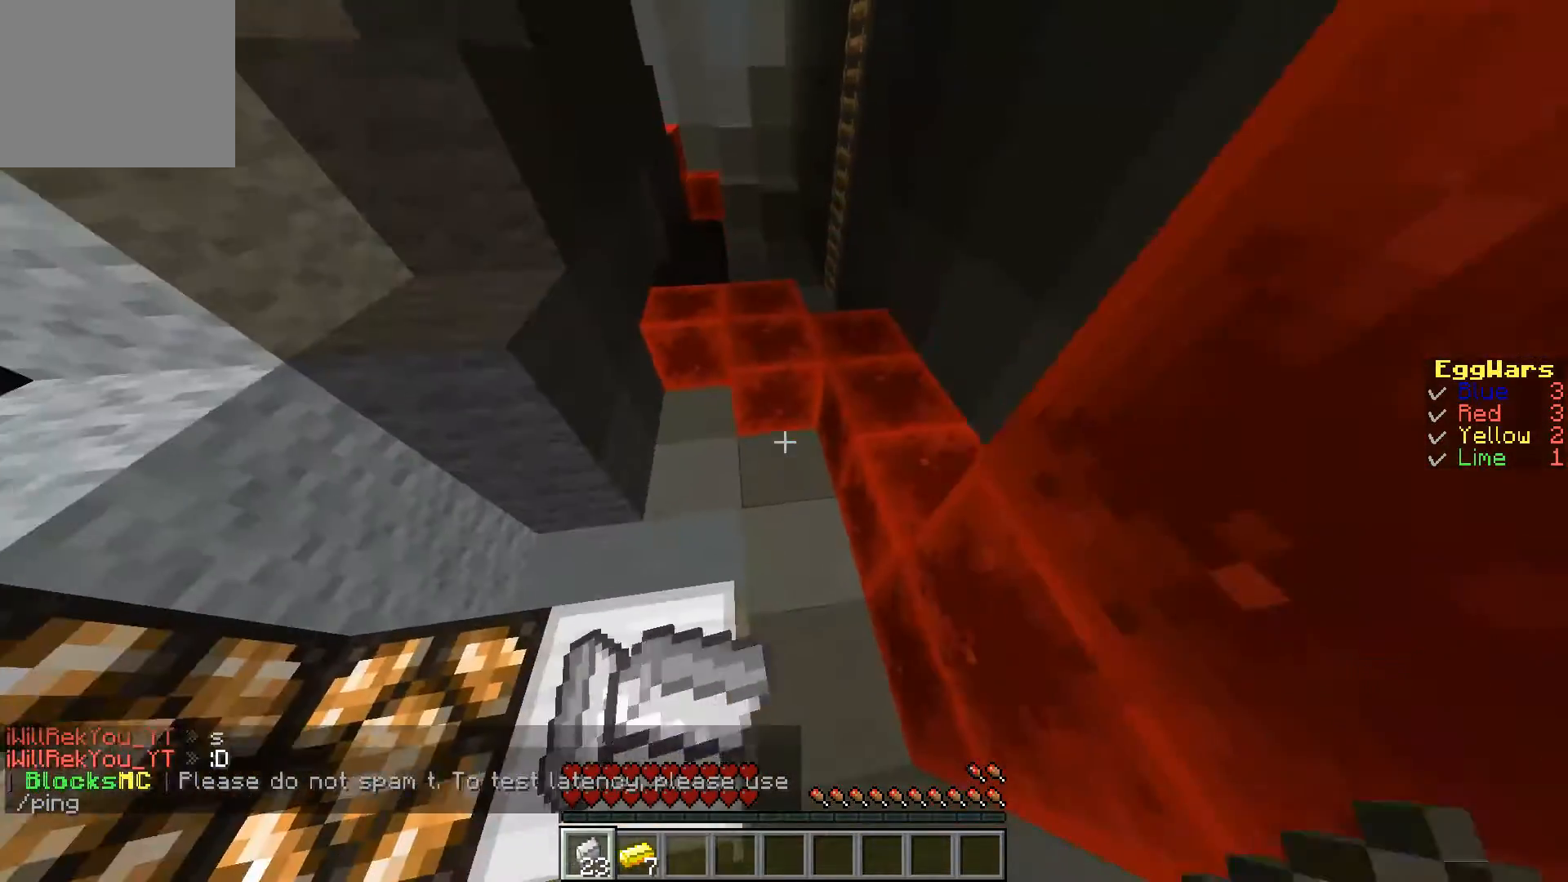
{"keys": ["d", "s"], "events": [[200, "s", "down"], [333, "a", "up"], [500, "d", "down"]]}
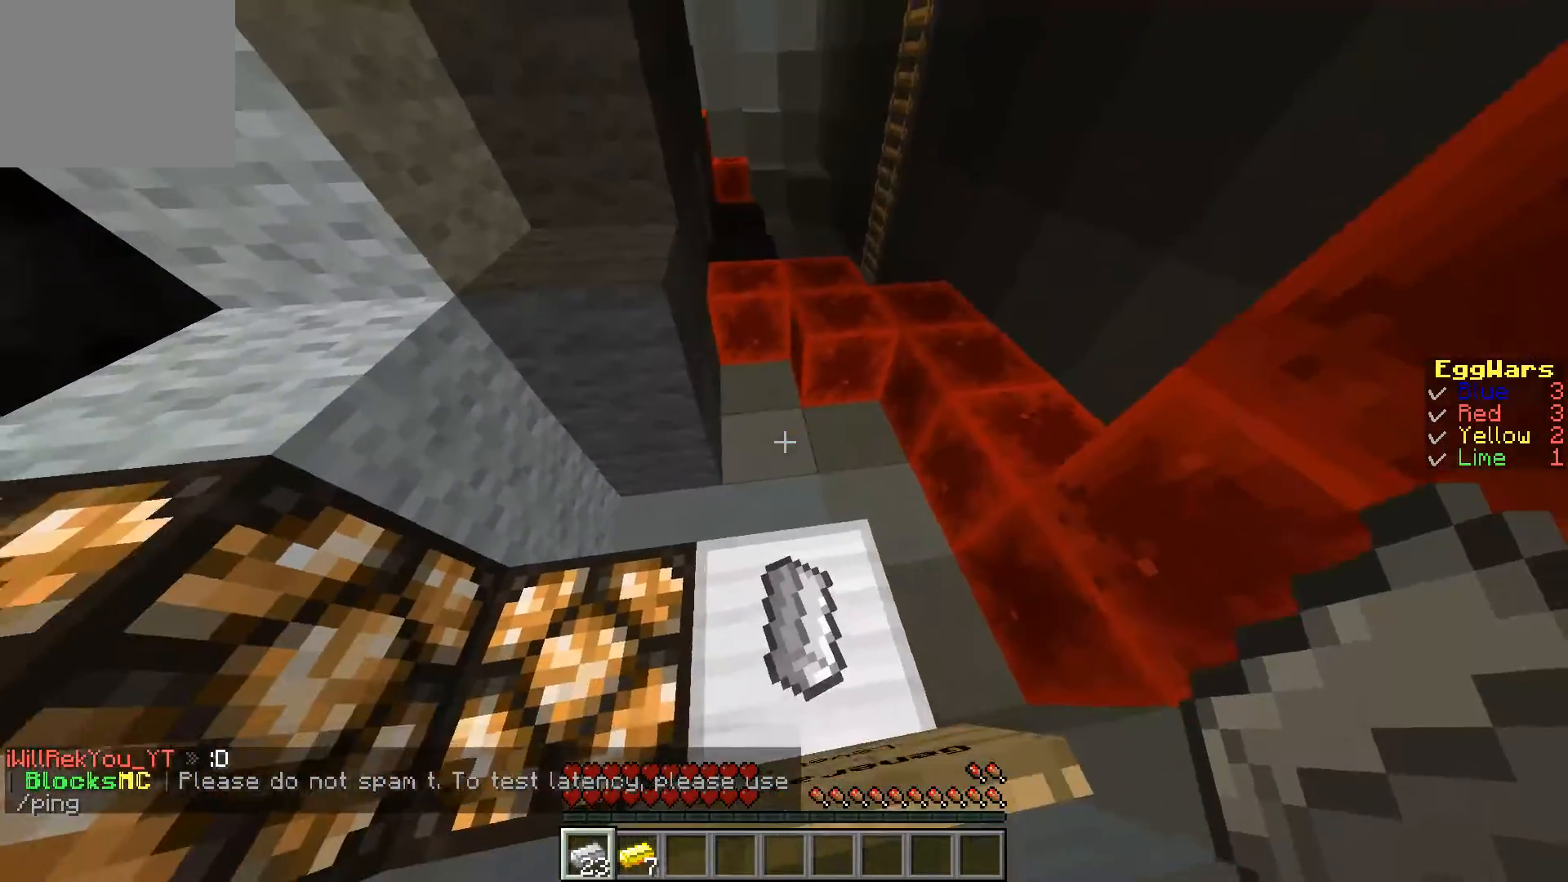
{"keys": ["a", "s"], "events": [[167, "s", "up"], [433, "a", "down"], [467, "s", "down"], [500, "d", "up"]]}
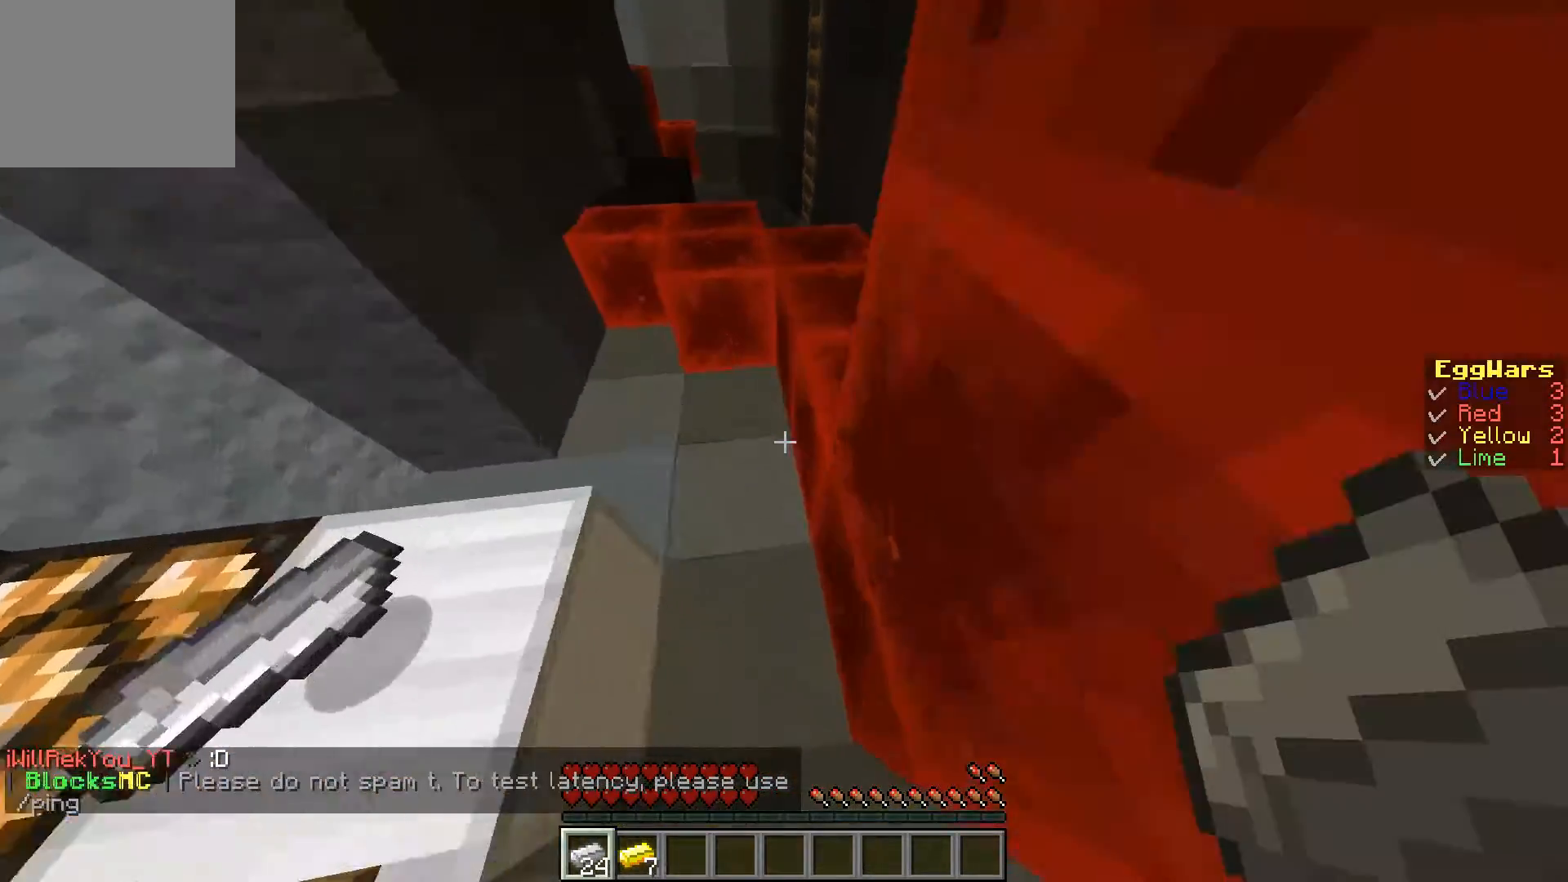
{"keys": ["a", "s"], "events": []}
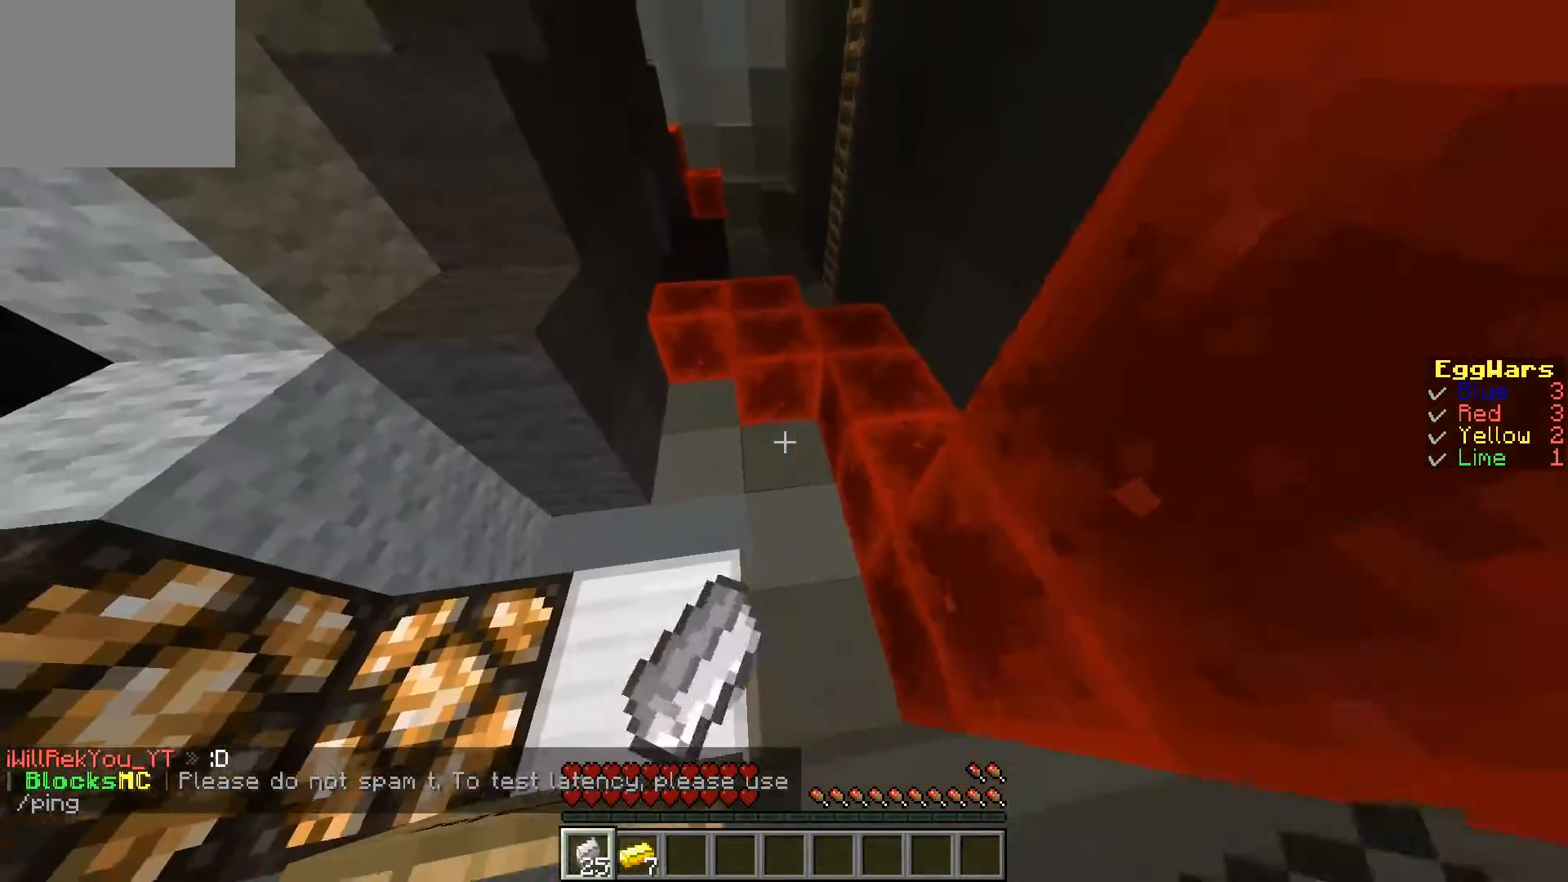
{"keys": ["d", "s"], "events": [[267, "a", "up"], [333, "d", "down"]]}
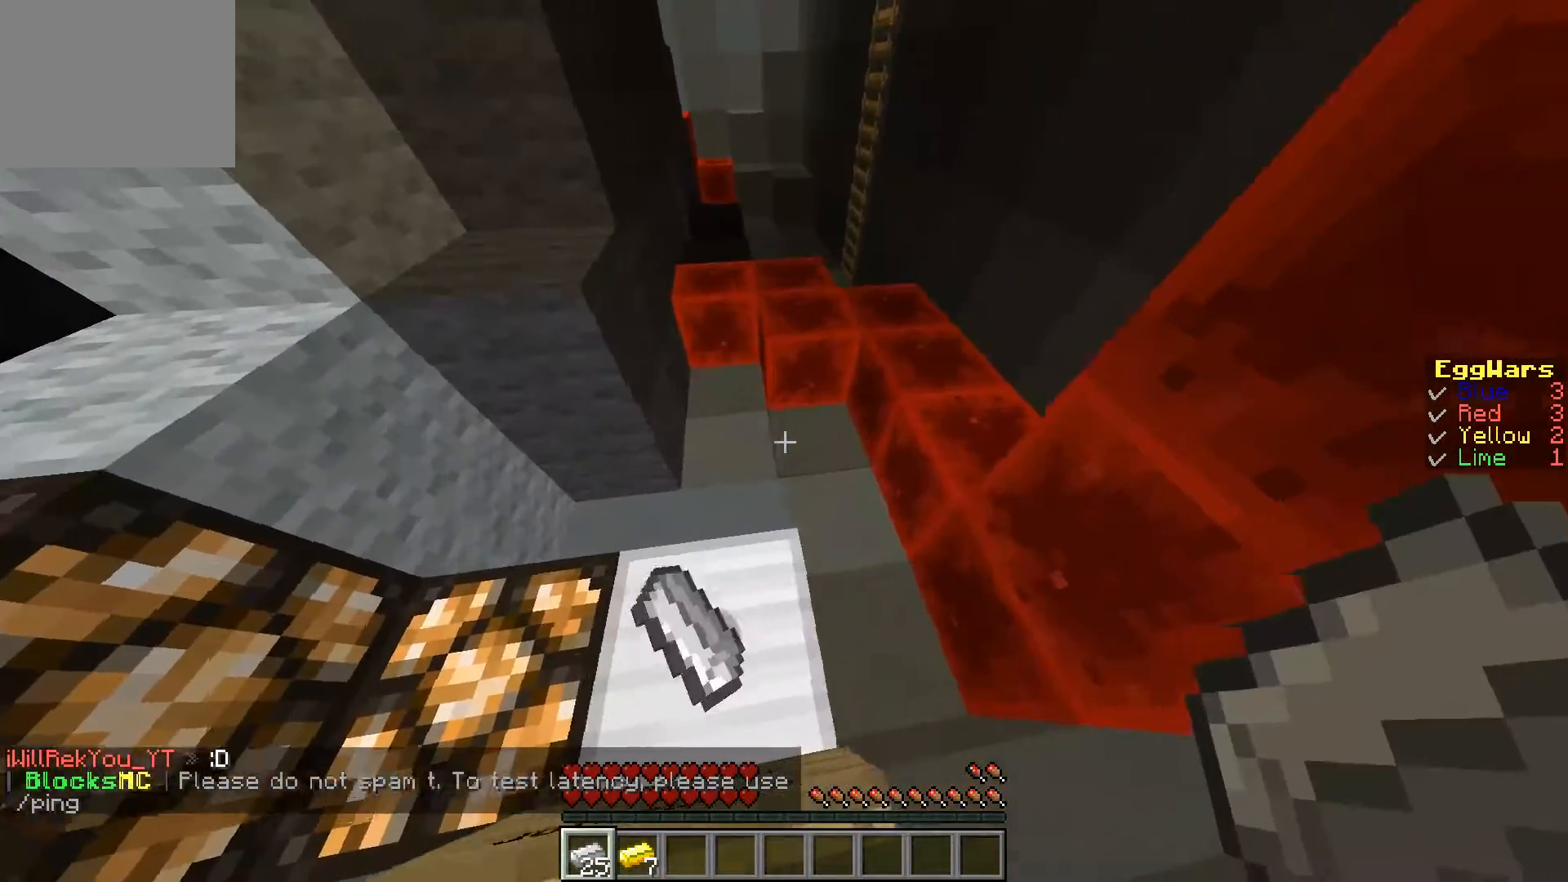
{"keys": ["a", "s"], "events": [[67, "s", "up"], [267, "s", "down"], [333, "a", "down"], [367, "d", "up"]]}
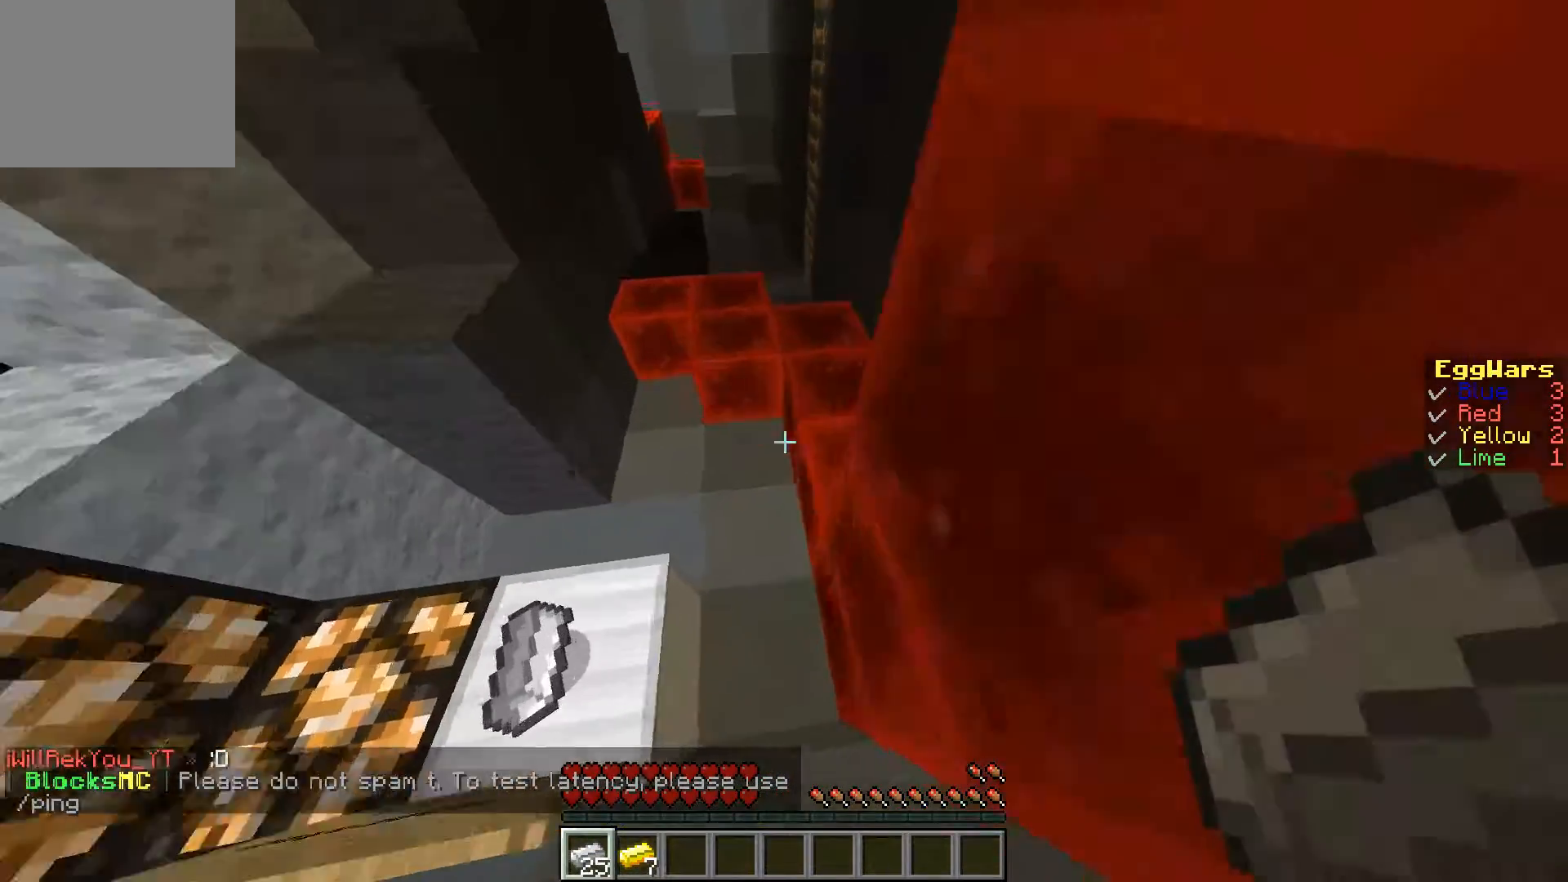
{"keys": ["a", "s"], "events": []}